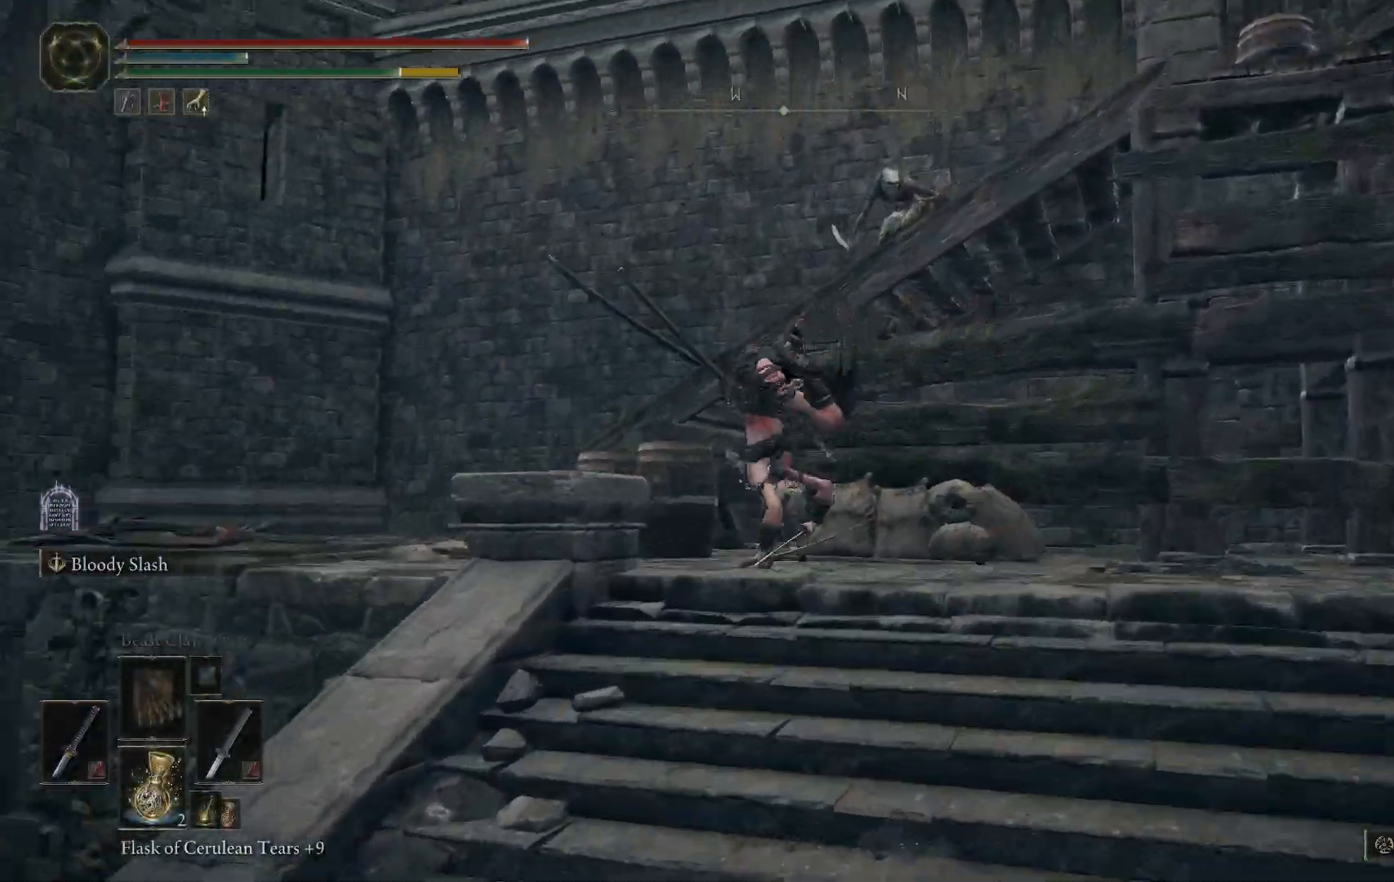
Gameplay with a controller (Xbox layout); each line is a JSON object with the inputs held at the frame after it (dt_ms = milliseconds from this image to that frame). "events" lists button and stick changes between this image and that frame as [ms after this image, input, new state], when the widget could be followed in between. Not read: L3 R3.
{"dt_ms": 500, "buttons": [], "left_stick": "up-left", "right_stick": "center", "events": [[67, "right_stick", "center"], [233, "B", "down"], [350, "B", "up"]]}
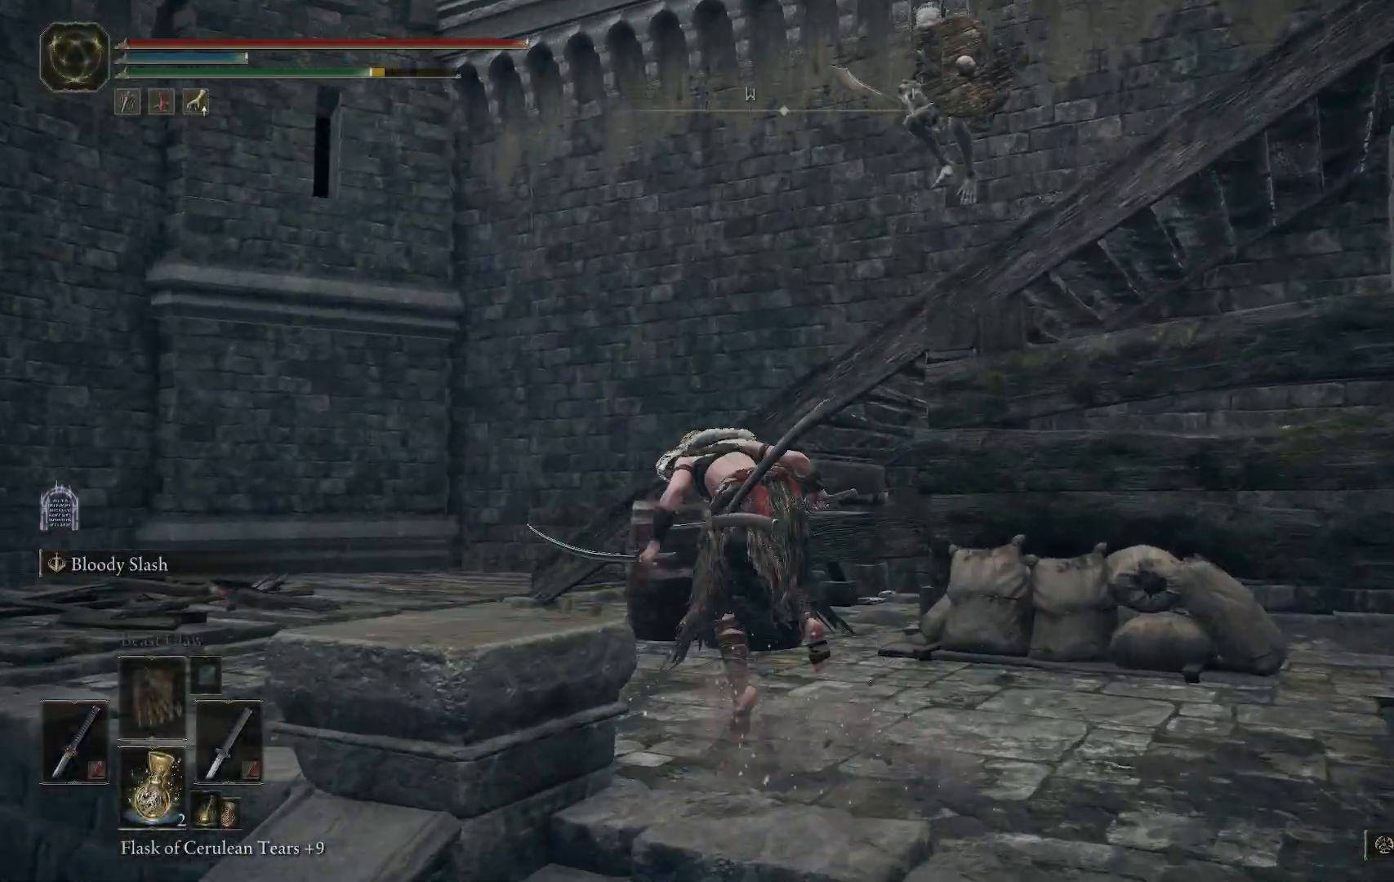
{"dt_ms": 500, "buttons": ["B"], "left_stick": "up", "right_stick": "center", "events": [[383, "left_stick", "up"], [450, "B", "down"]]}
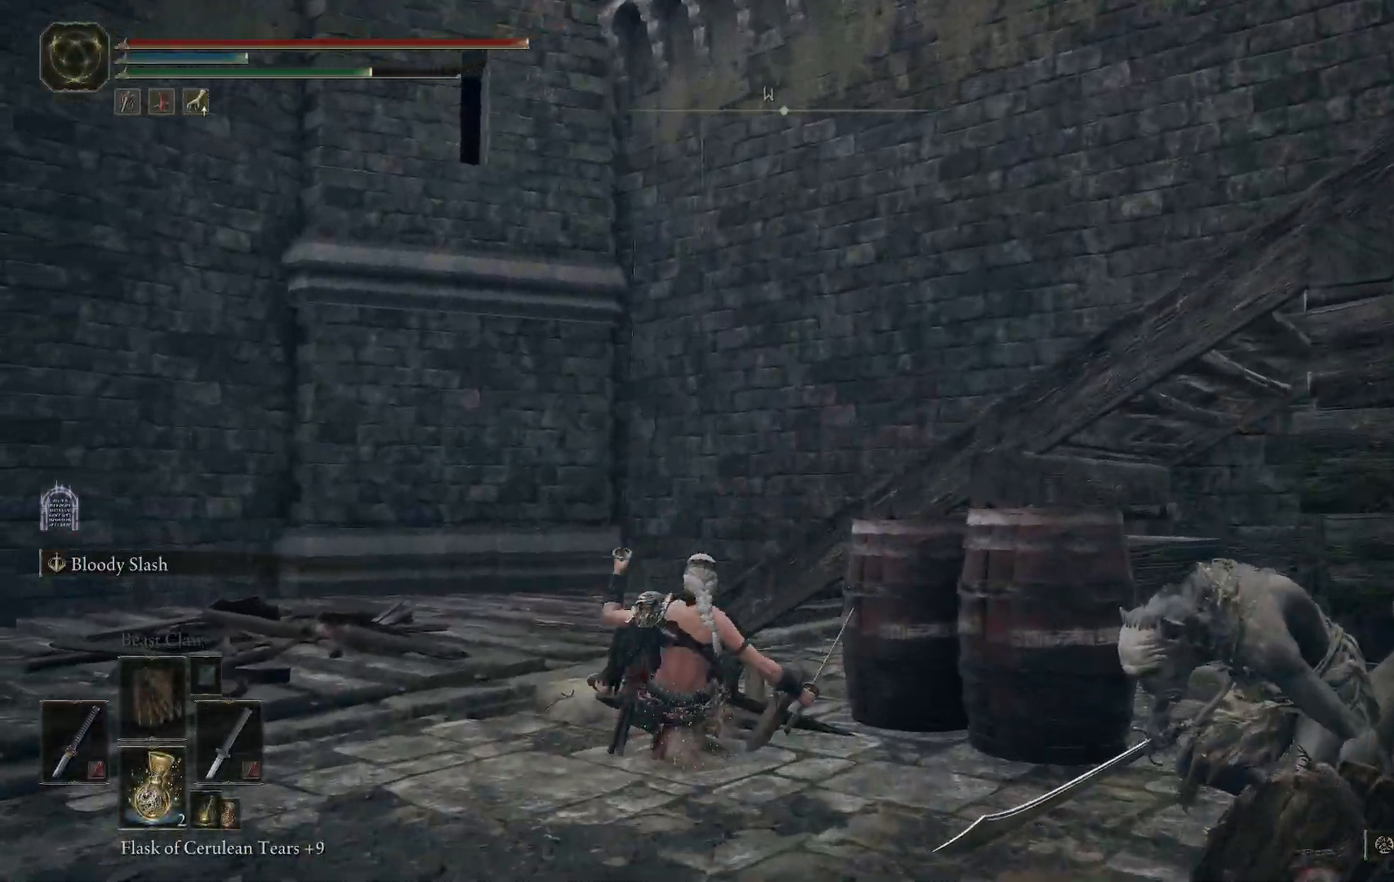
{"dt_ms": 500, "buttons": [], "left_stick": "up", "right_stick": "right", "events": [[83, "B", "up"], [283, "right_stick", "right"]]}
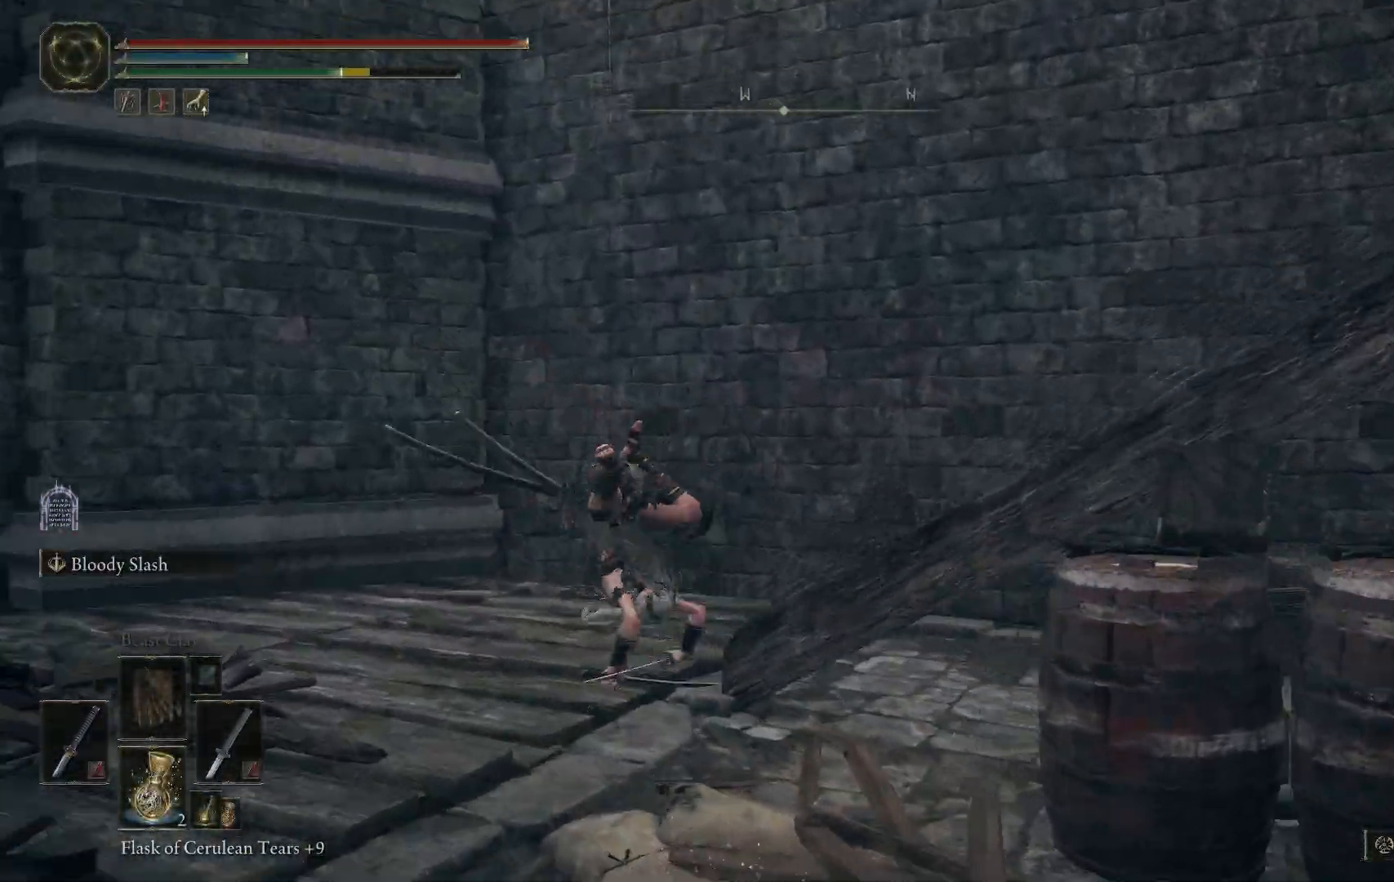
{"dt_ms": 500, "buttons": [], "left_stick": "up", "right_stick": "right", "events": []}
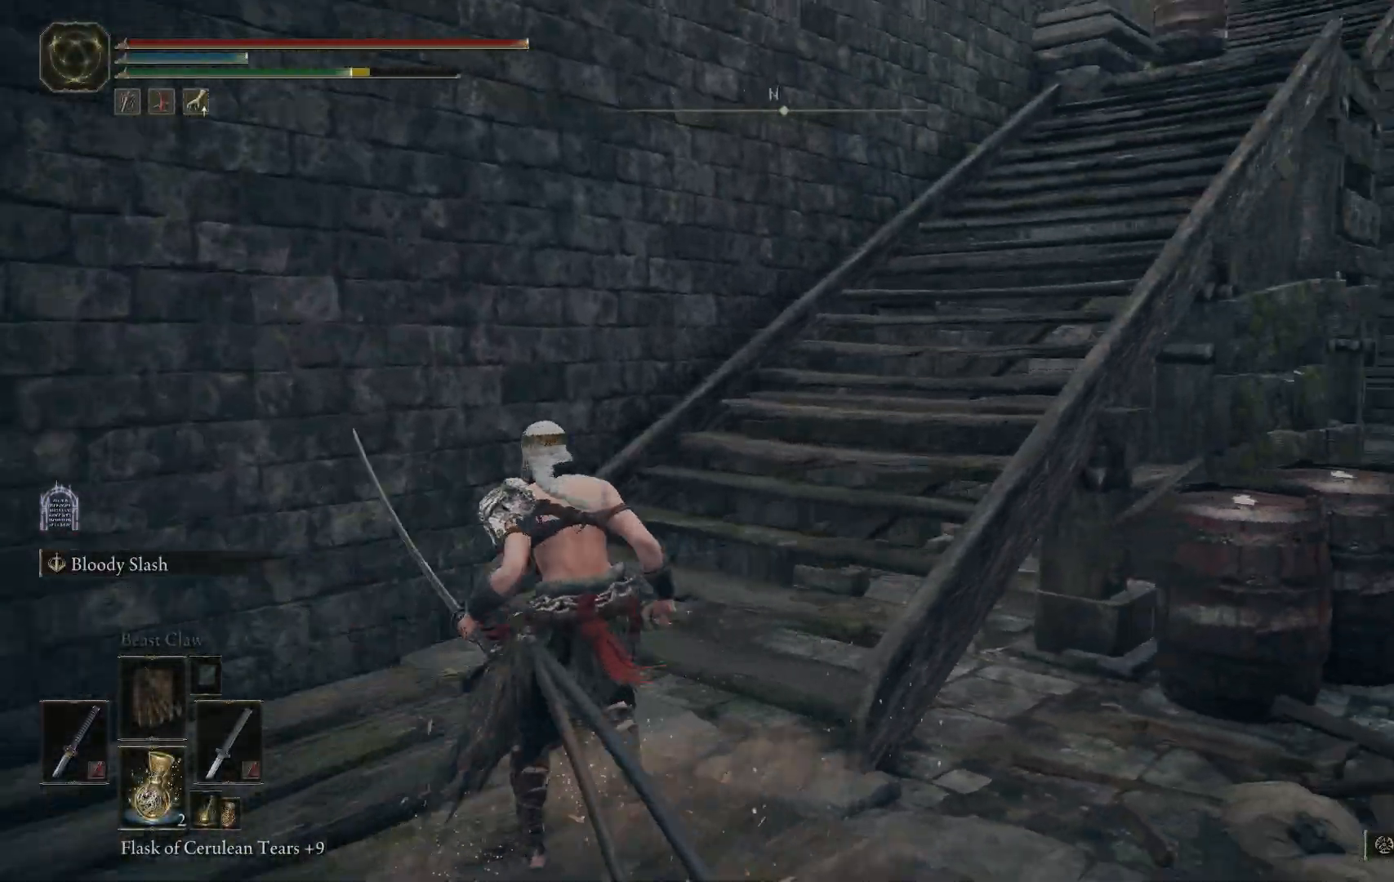
{"dt_ms": 500, "buttons": [], "left_stick": "up", "right_stick": "center", "events": [[83, "right_stick", "center"], [333, "B", "down"], [483, "B", "up"]]}
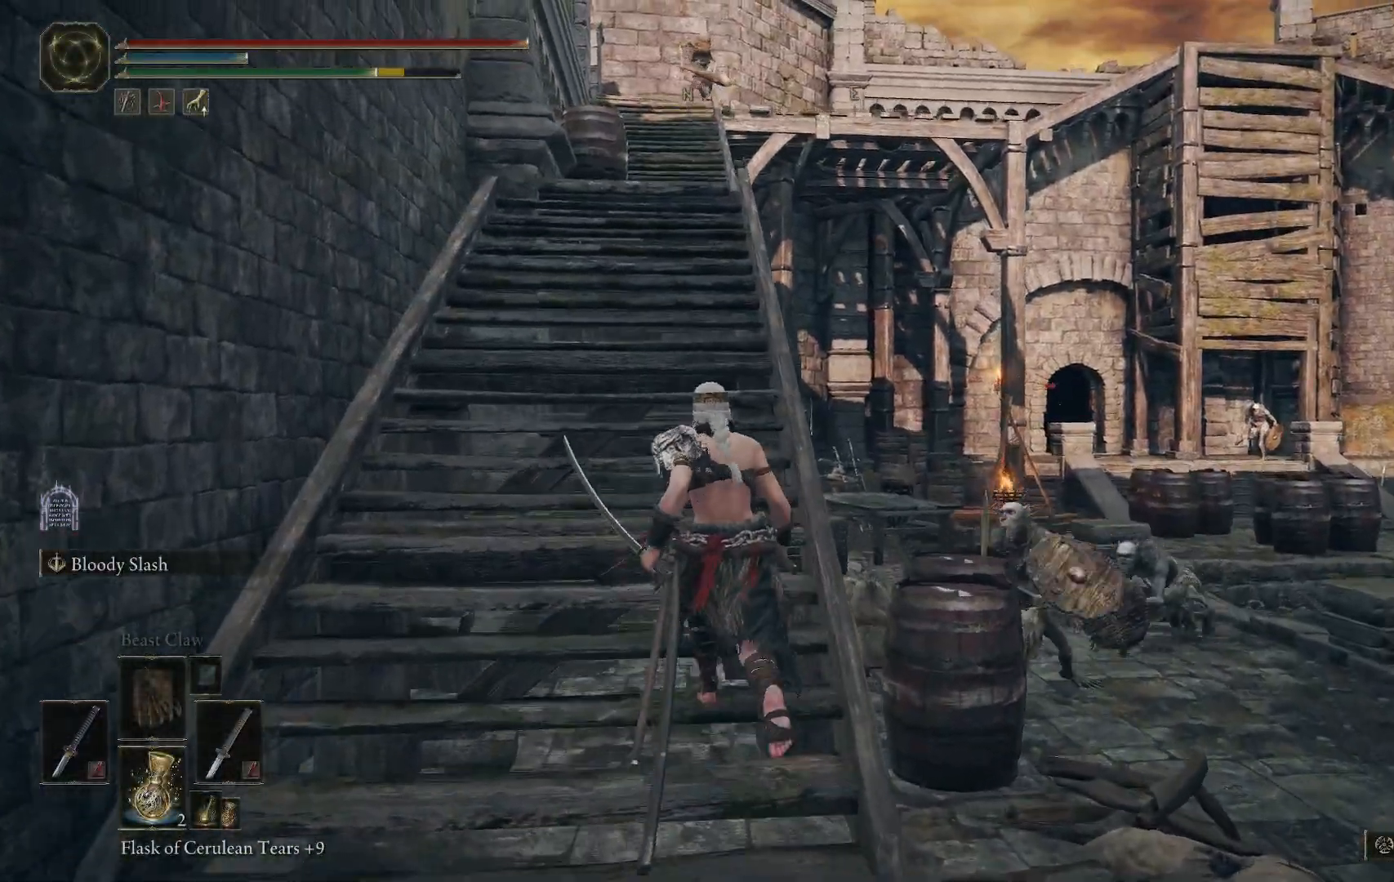
{"dt_ms": 500, "buttons": [], "left_stick": "up", "right_stick": "center", "events": []}
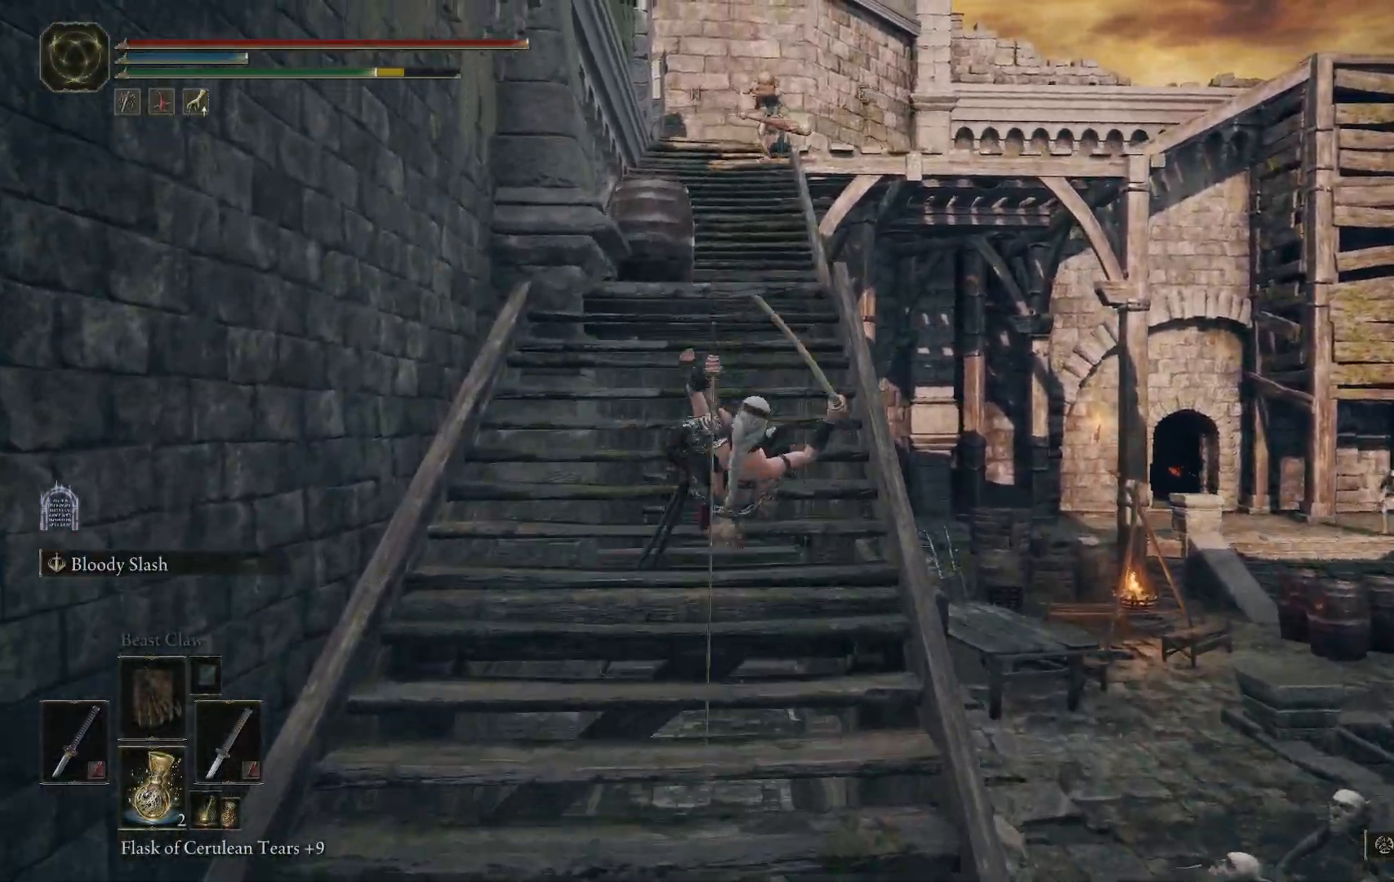
{"dt_ms": 500, "buttons": [], "left_stick": "up", "right_stick": "center", "events": [[50, "B", "down"], [250, "B", "up"]]}
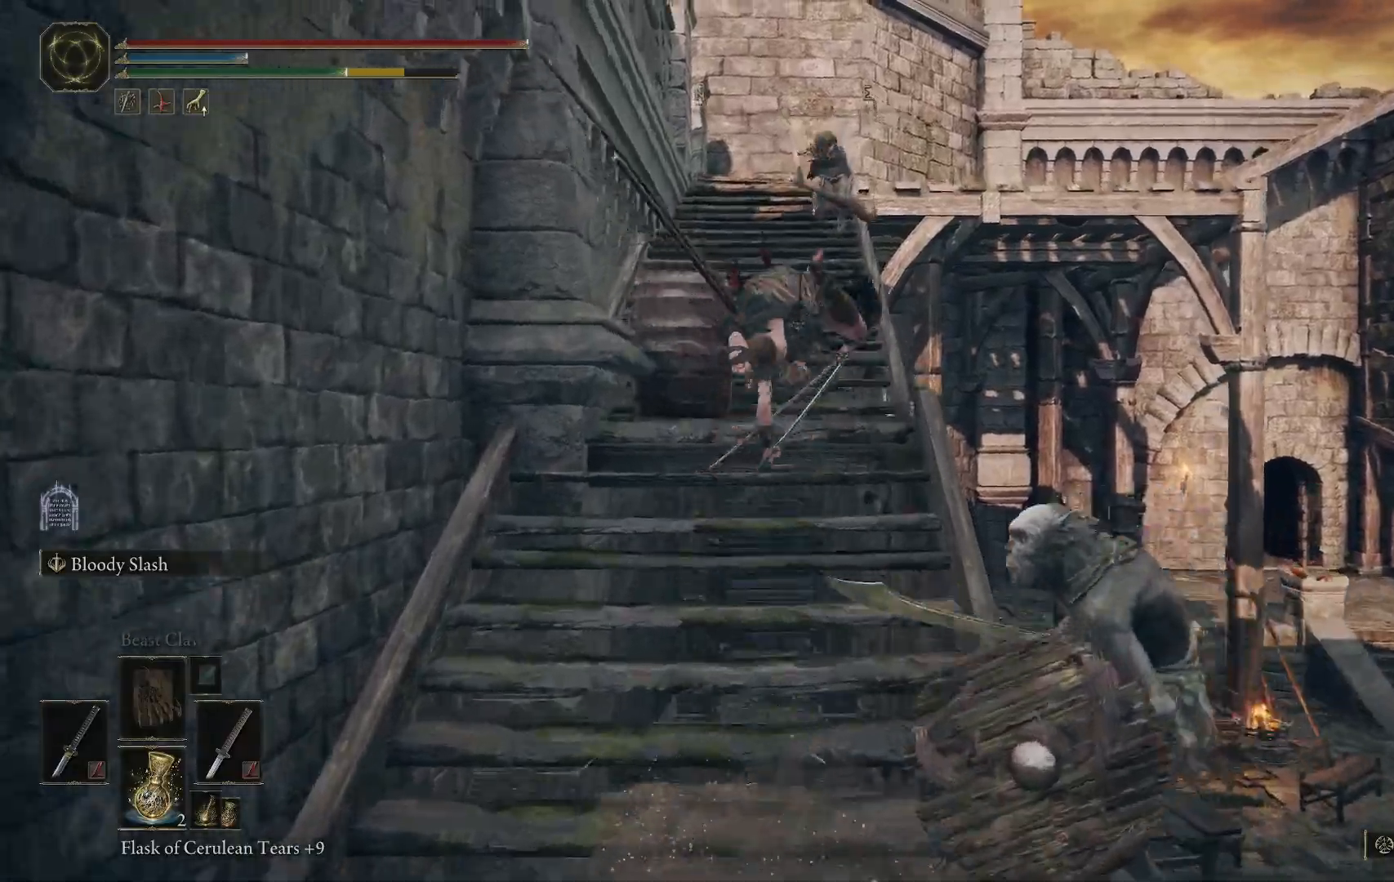
{"dt_ms": 500, "buttons": ["B"], "left_stick": "up", "right_stick": "center", "events": [[283, "B", "down"]]}
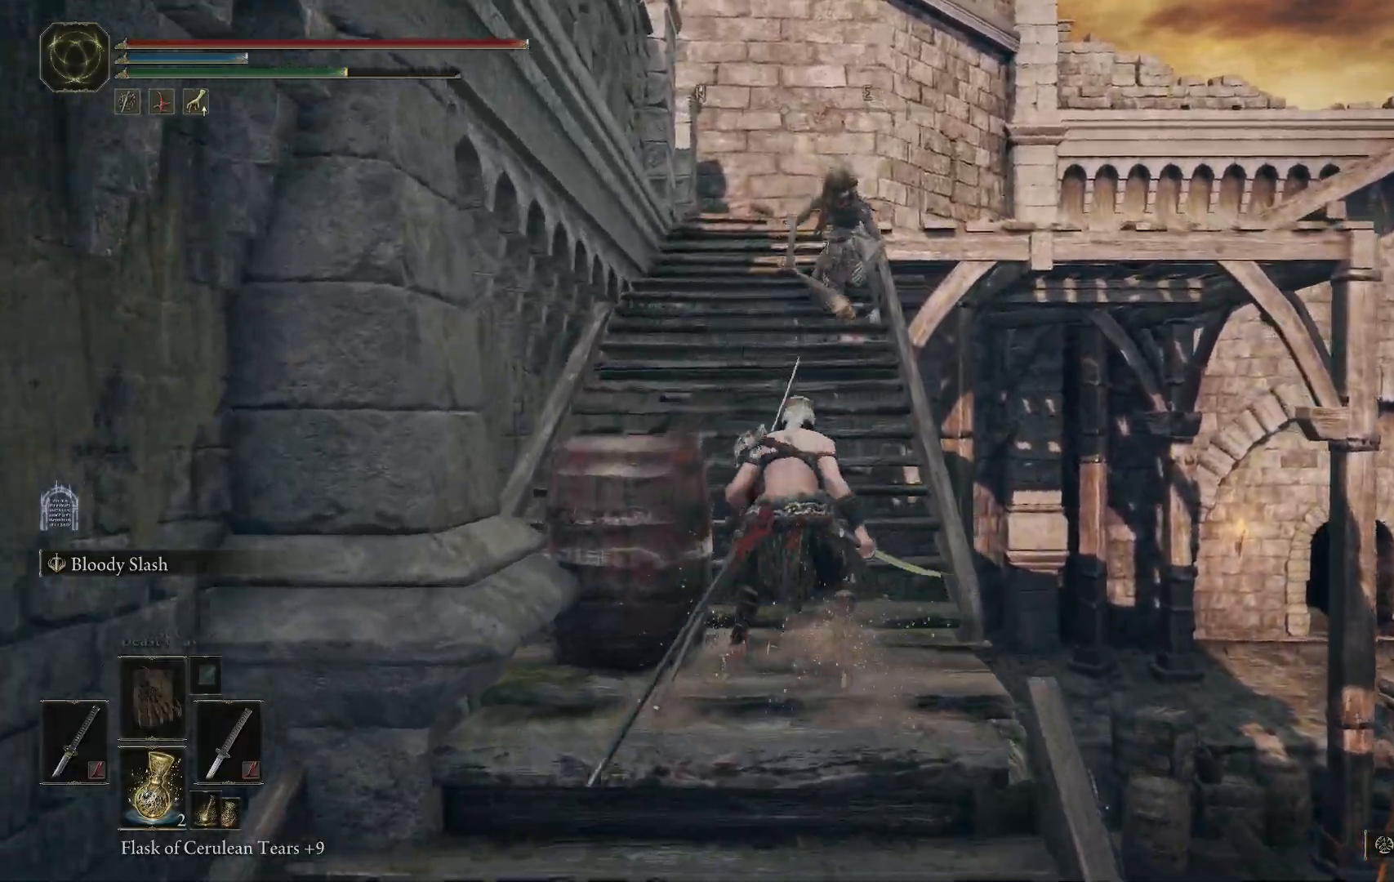
{"dt_ms": 500, "buttons": [], "left_stick": "up", "right_stick": "center", "events": [[33, "B", "up"]]}
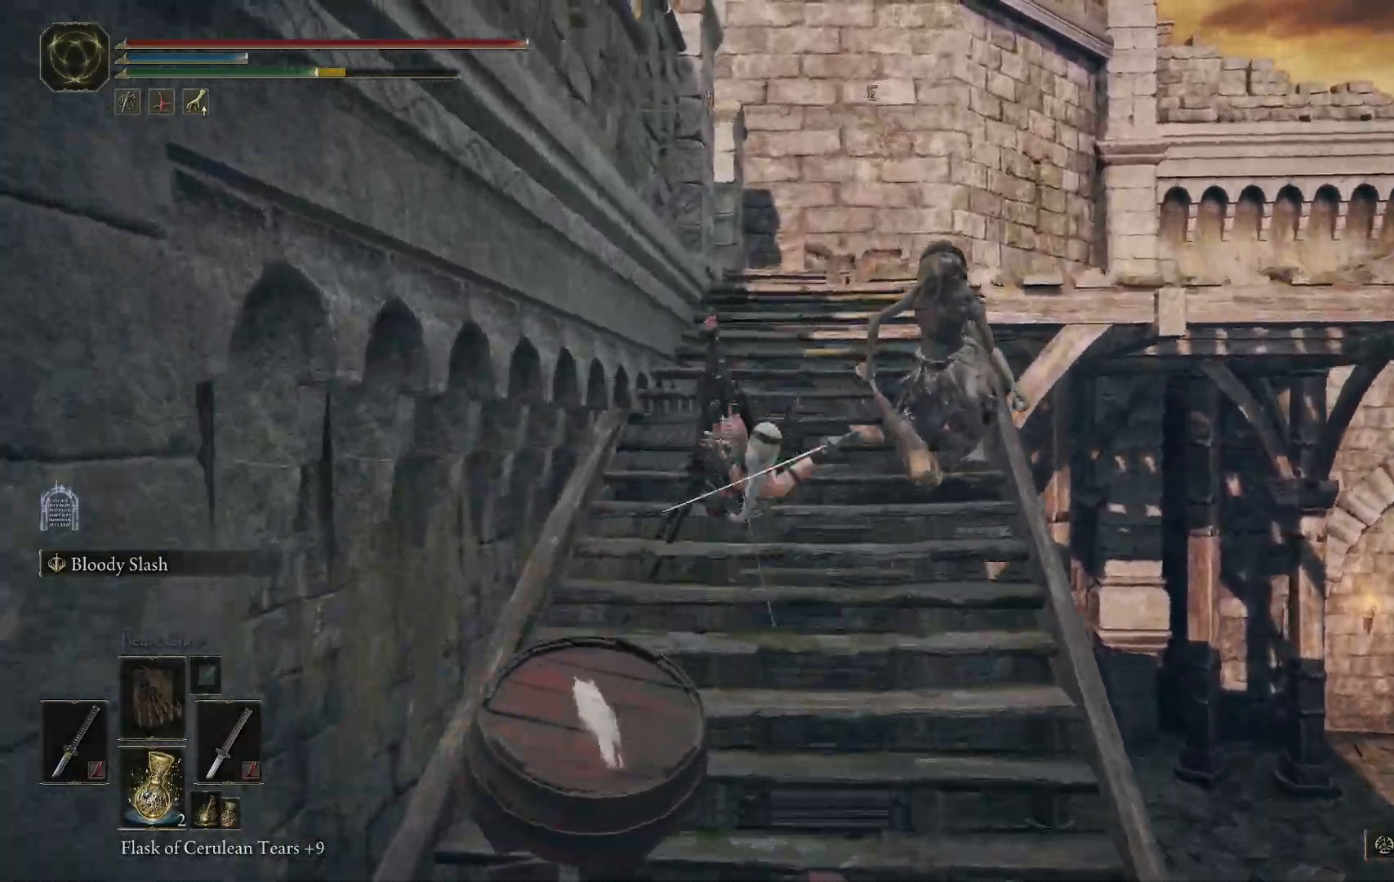
{"dt_ms": 500, "buttons": [], "left_stick": "up", "right_stick": "center", "events": [[83, "B", "down"], [233, "B", "up"]]}
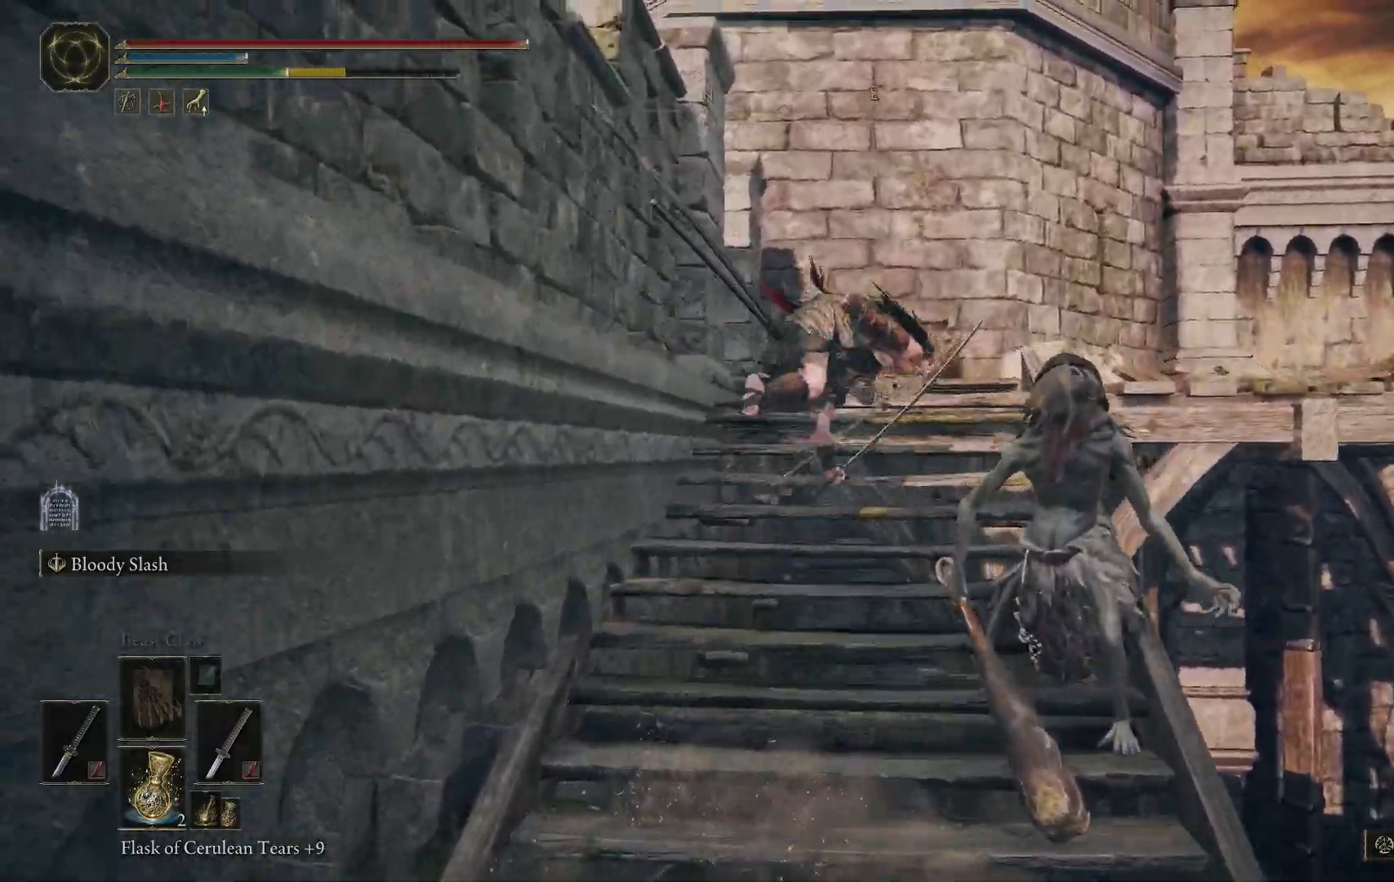
{"dt_ms": 500, "buttons": [], "left_stick": "up-right", "right_stick": "center", "events": [[200, "left_stick", "up-right"], [317, "B", "down"], [433, "B", "up"]]}
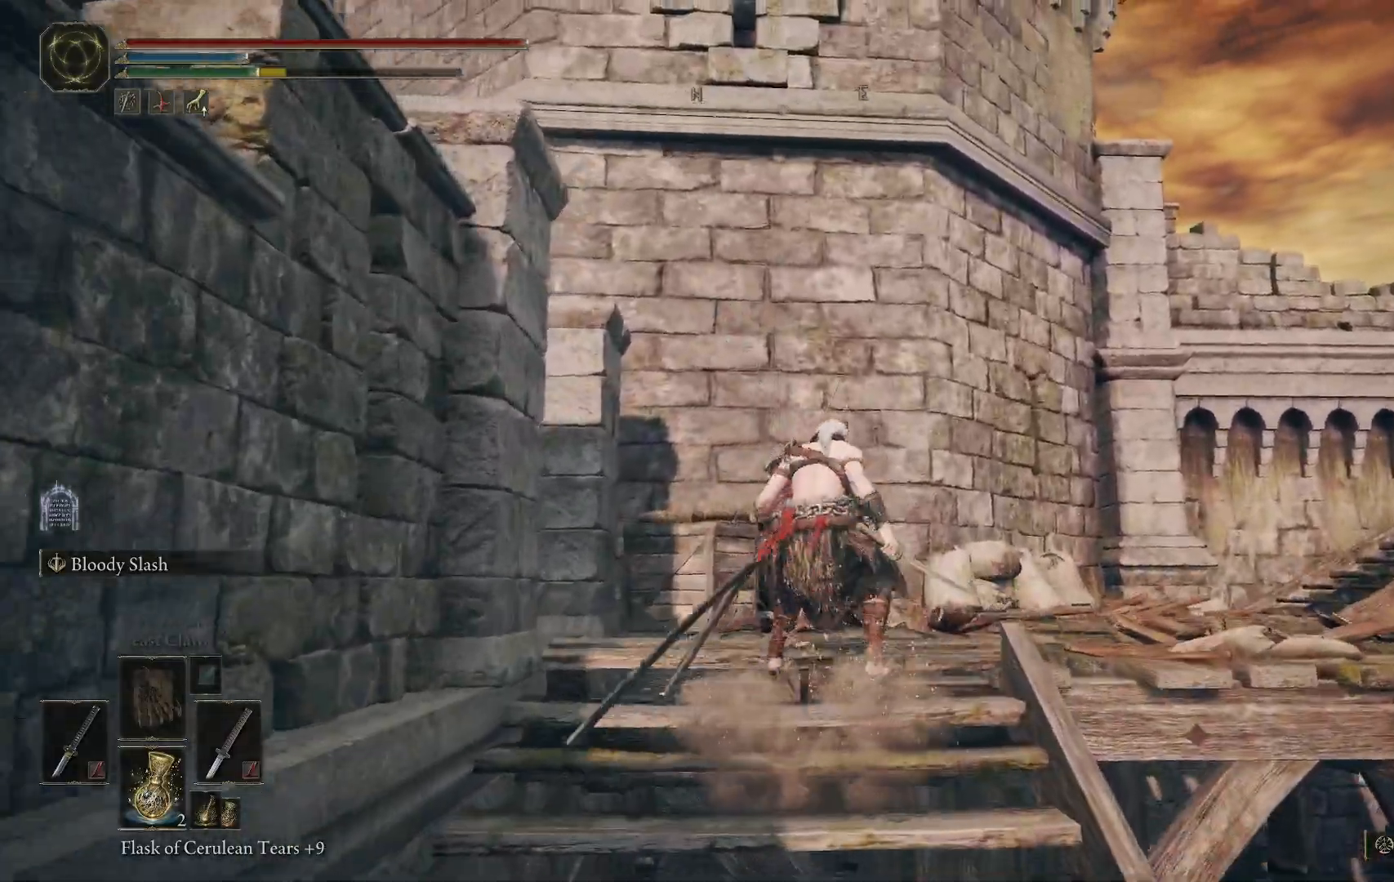
{"dt_ms": 500, "buttons": [], "left_stick": "up", "right_stick": "center", "events": [[183, "right_stick", "right"], [233, "right_stick", "down-right"], [367, "right_stick", "center"], [450, "left_stick", "up"]]}
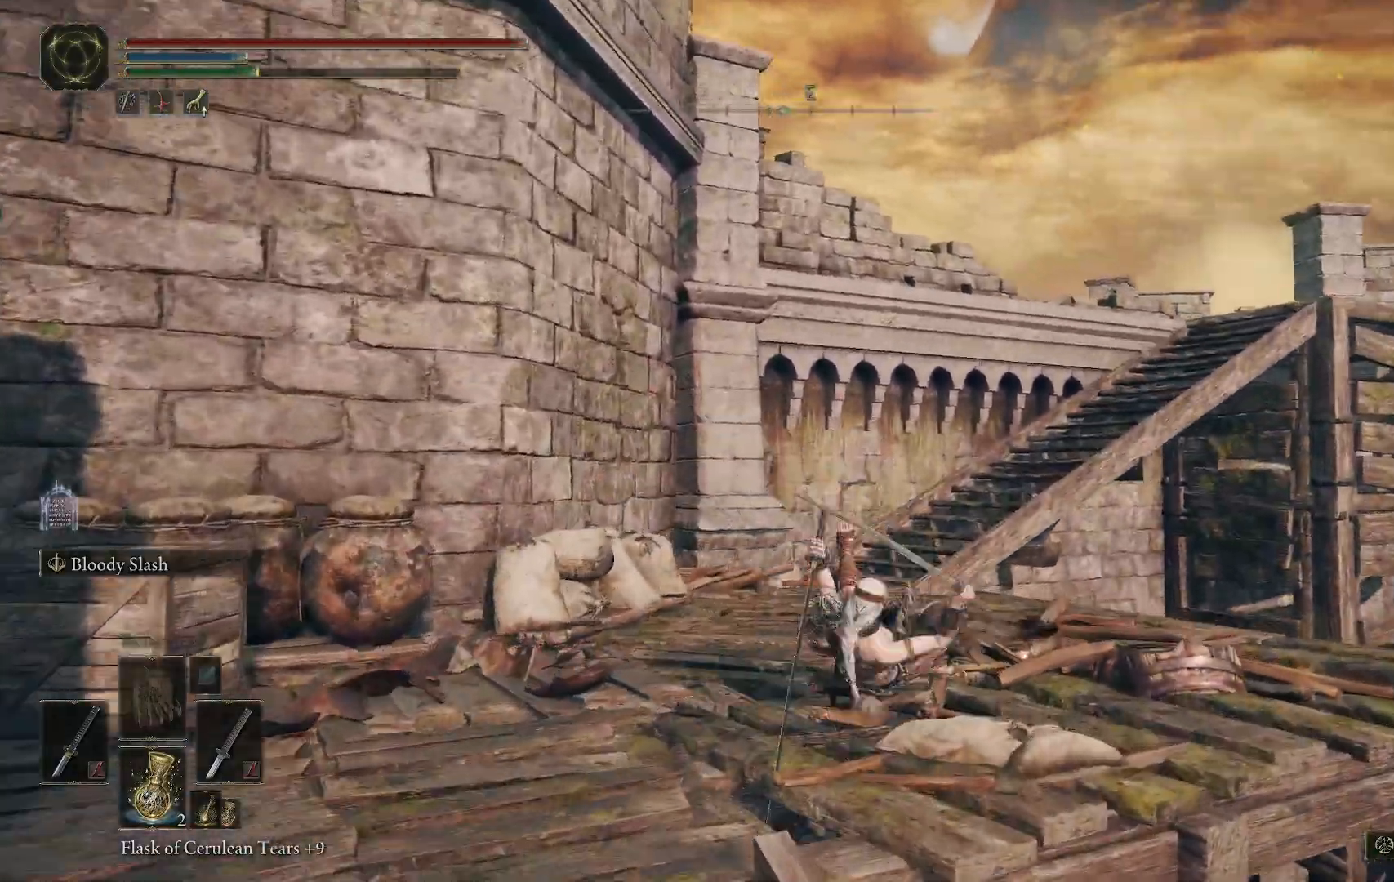
{"dt_ms": 500, "buttons": [], "left_stick": "up", "right_stick": "right", "events": [[83, "B", "down"], [233, "B", "up"], [467, "right_stick", "right"]]}
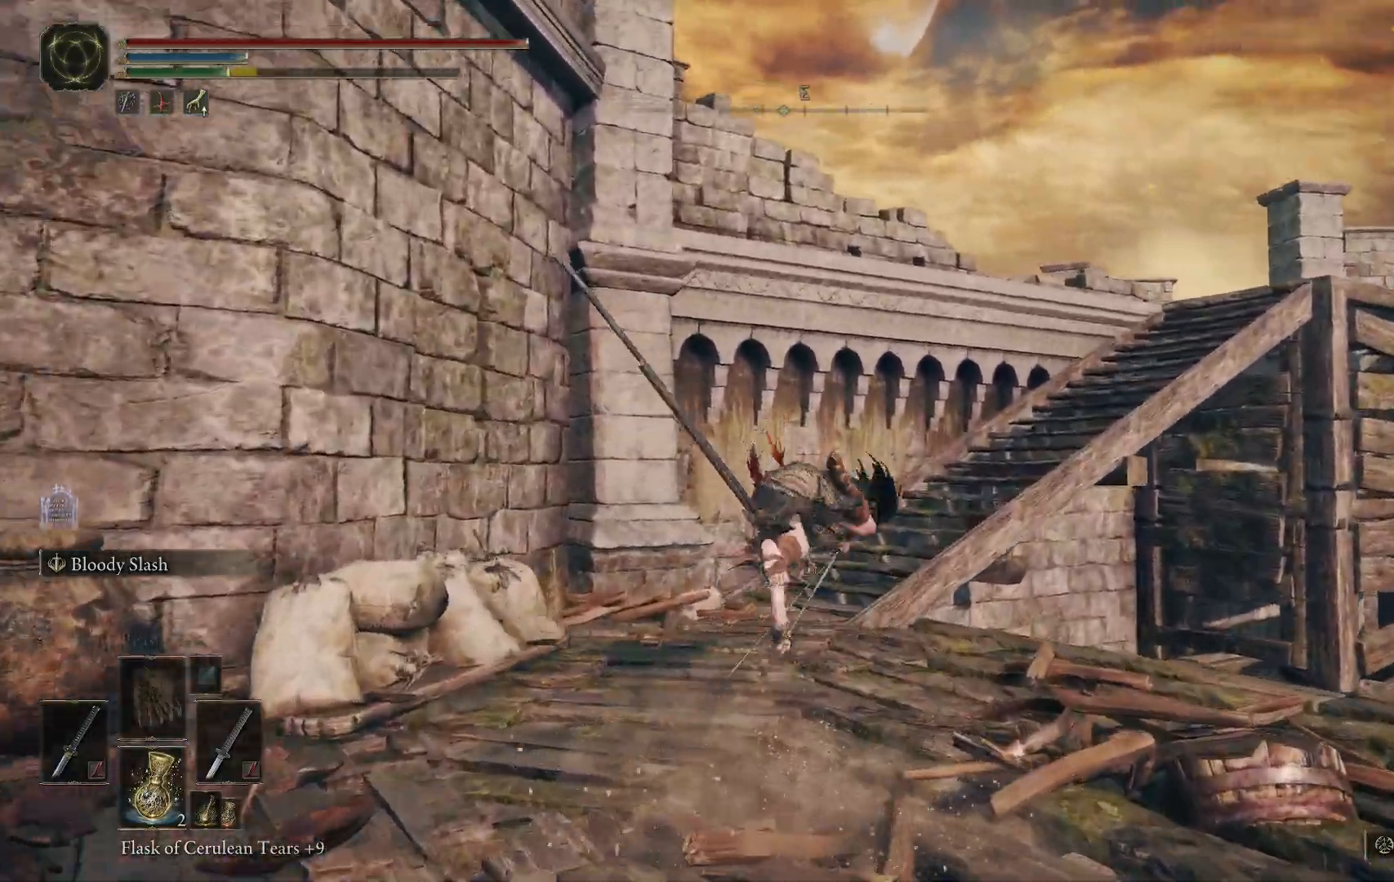
{"dt_ms": 500, "buttons": [], "left_stick": "up", "right_stick": "center"}
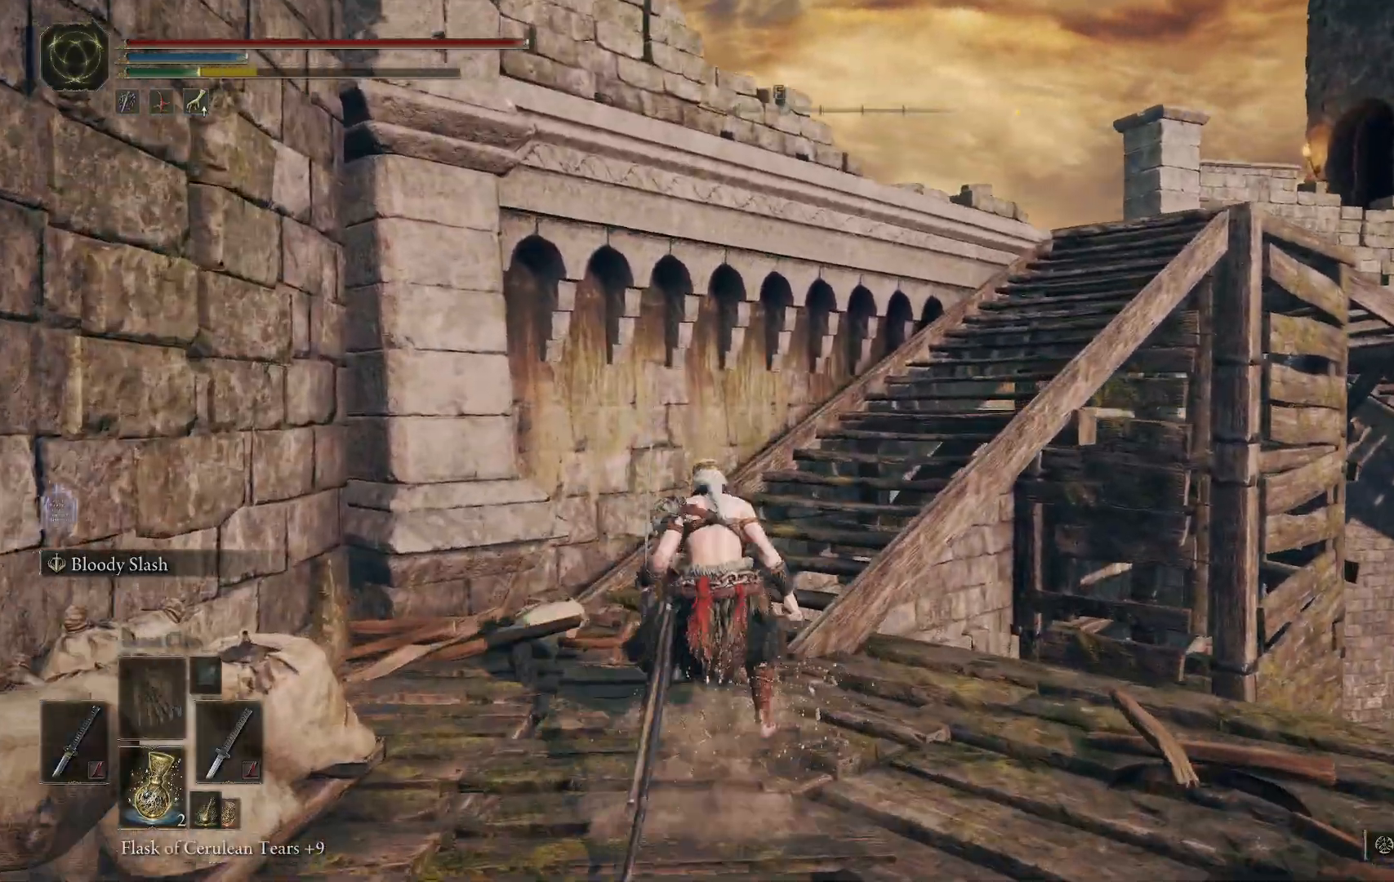
{"dt_ms": 500, "buttons": [], "left_stick": "up-right", "right_stick": "center", "events": [[100, "left_stick", "up-right"], [217, "right_stick", "right"], [400, "right_stick", "center"]]}
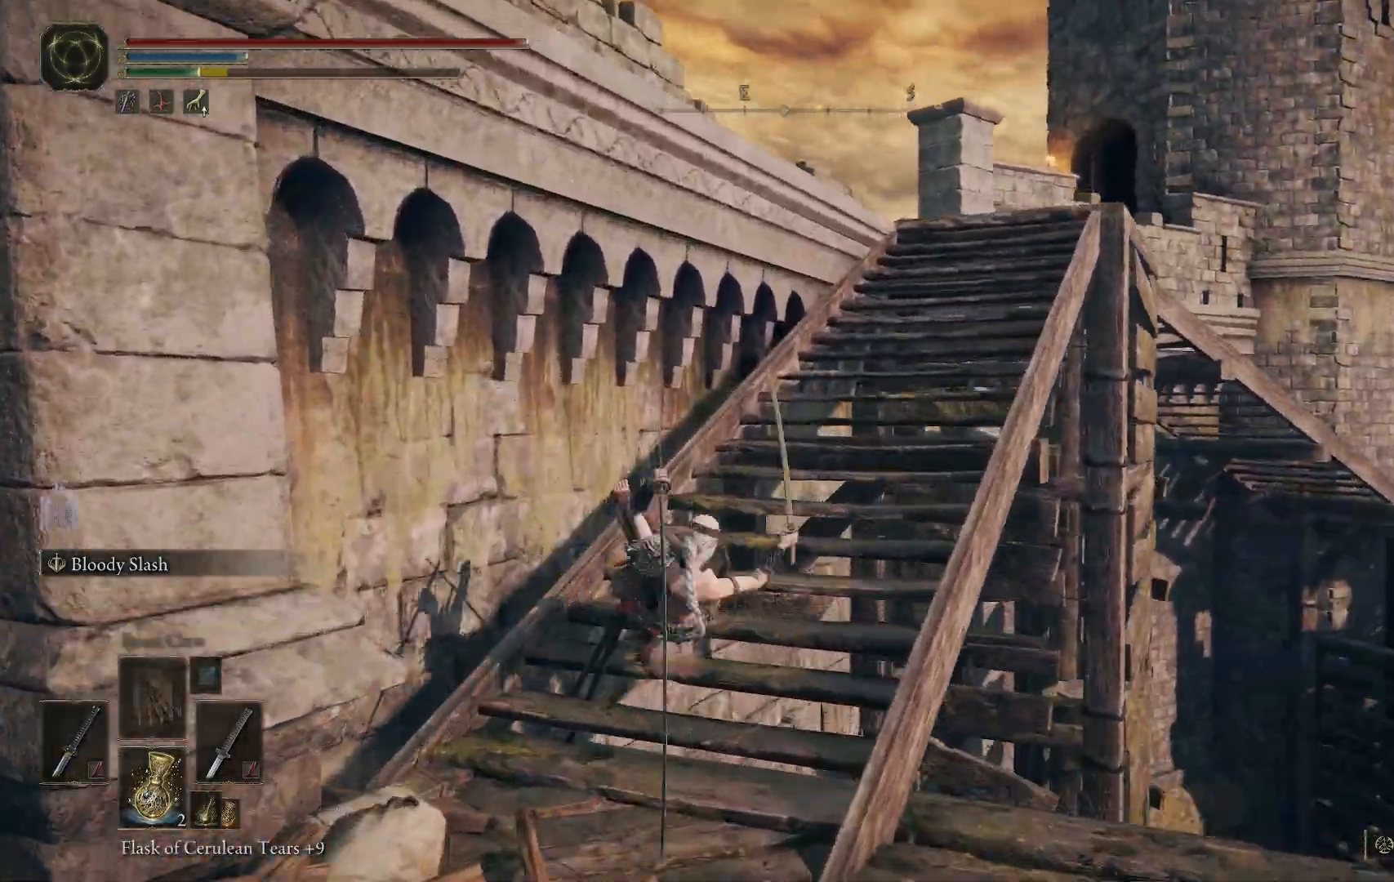
{"dt_ms": 500, "buttons": [], "left_stick": "up-right", "right_stick": "down-left", "events": [[67, "B", "down"], [200, "B", "up"], [450, "right_stick", "down-left"]]}
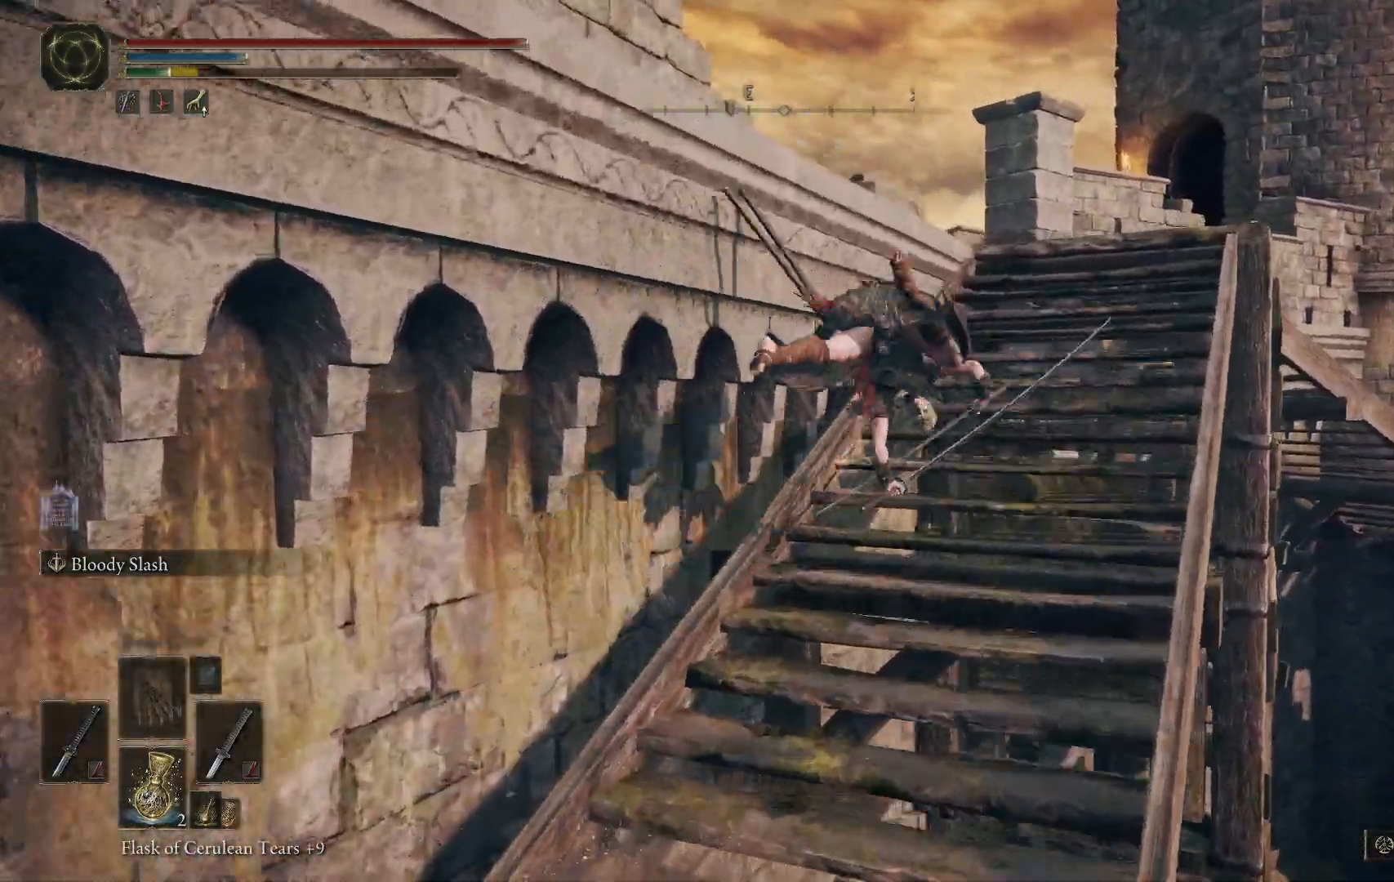
{"dt_ms": 500, "buttons": [], "left_stick": "up-right", "right_stick": "down-left", "events": [[150, "right_stick", "center"], [267, "B", "down"], [350, "B", "up"], [500, "right_stick", "down-left"]]}
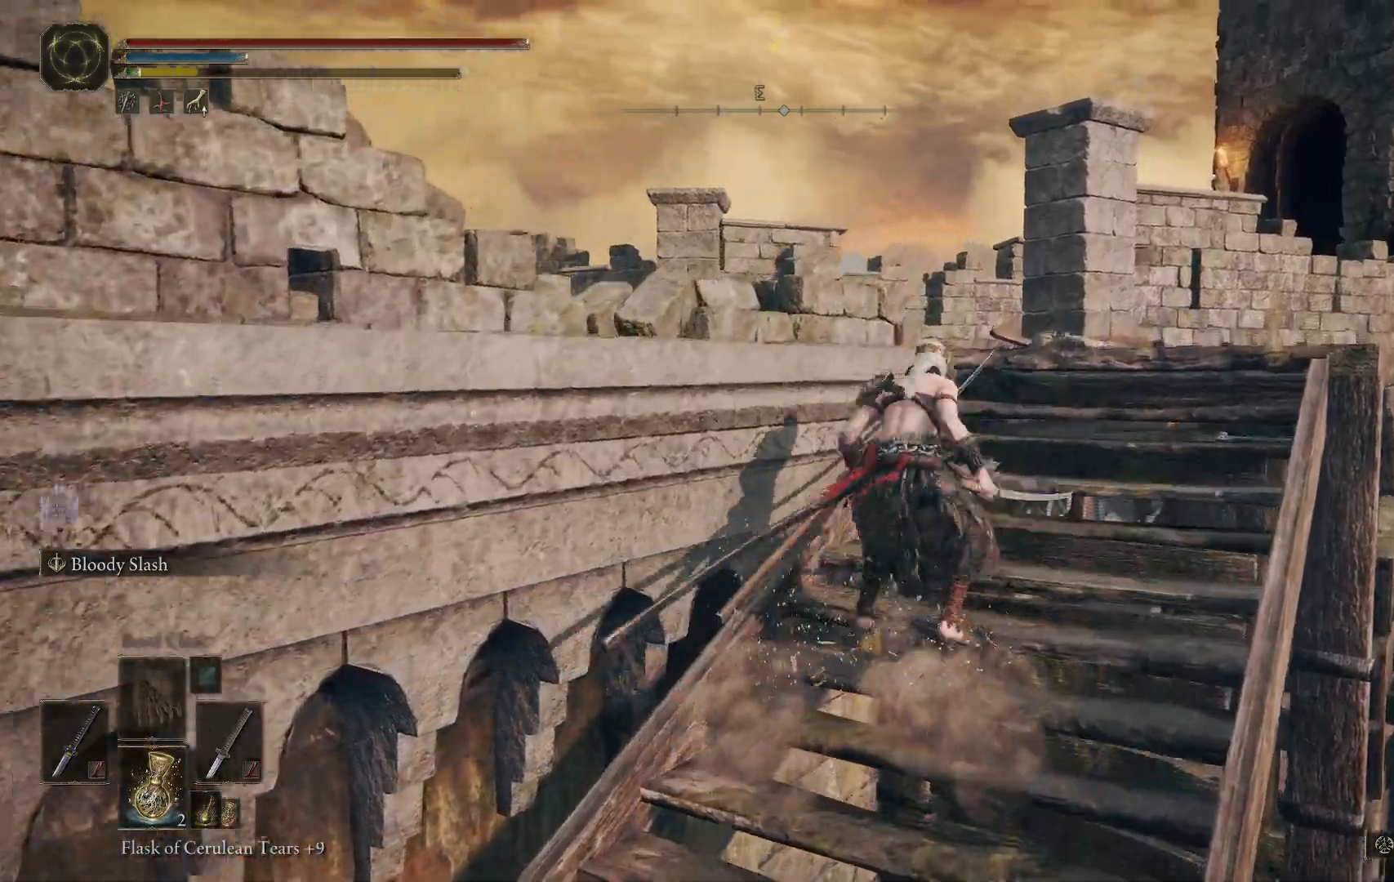
{"dt_ms": 500, "buttons": [], "left_stick": "up", "right_stick": "down-left"}
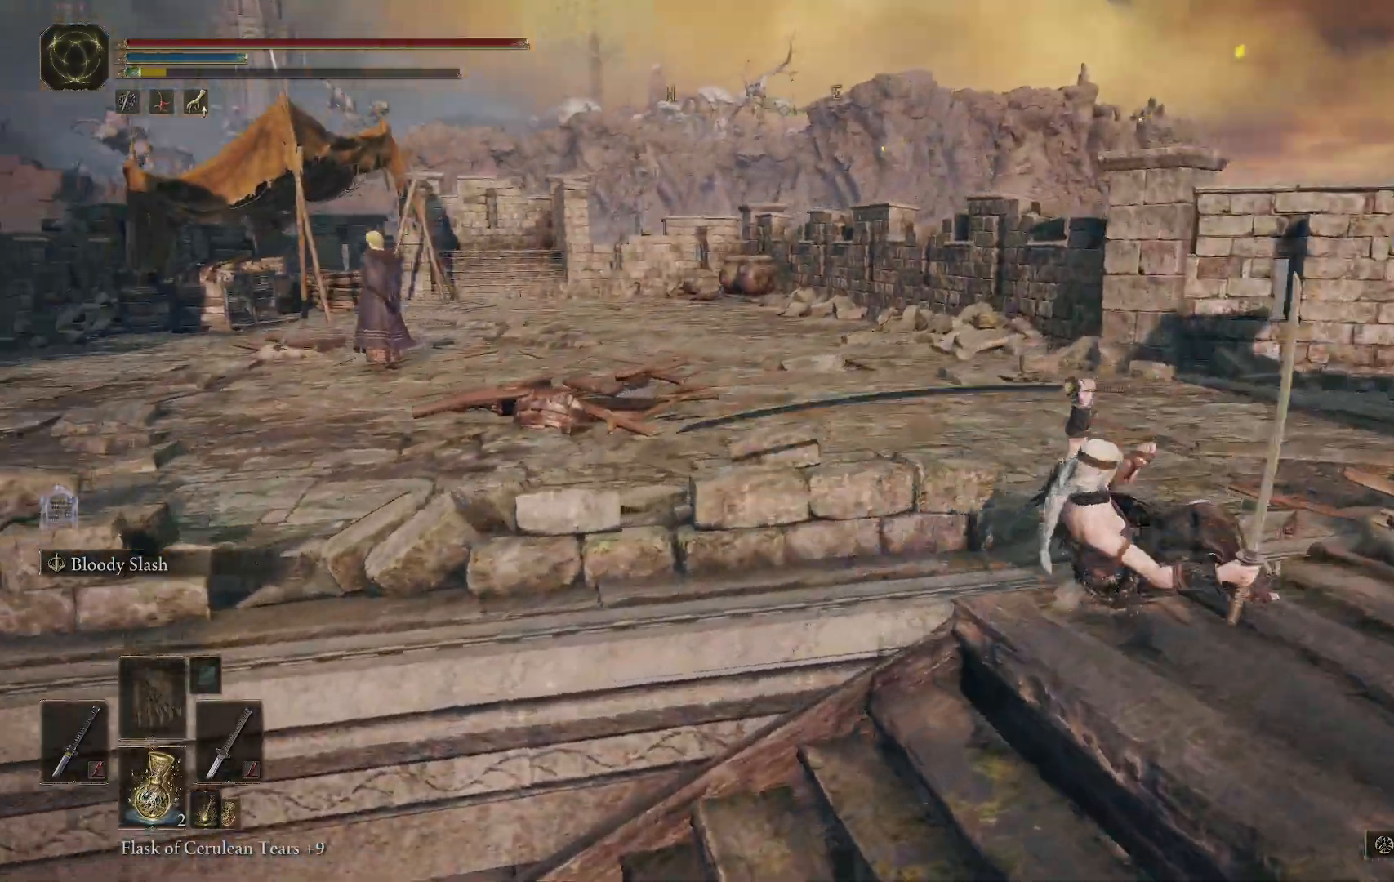
{"dt_ms": 500, "buttons": [], "left_stick": "up", "right_stick": "down-left", "events": [[50, "right_stick", "center"], [450, "right_stick", "down-left"]]}
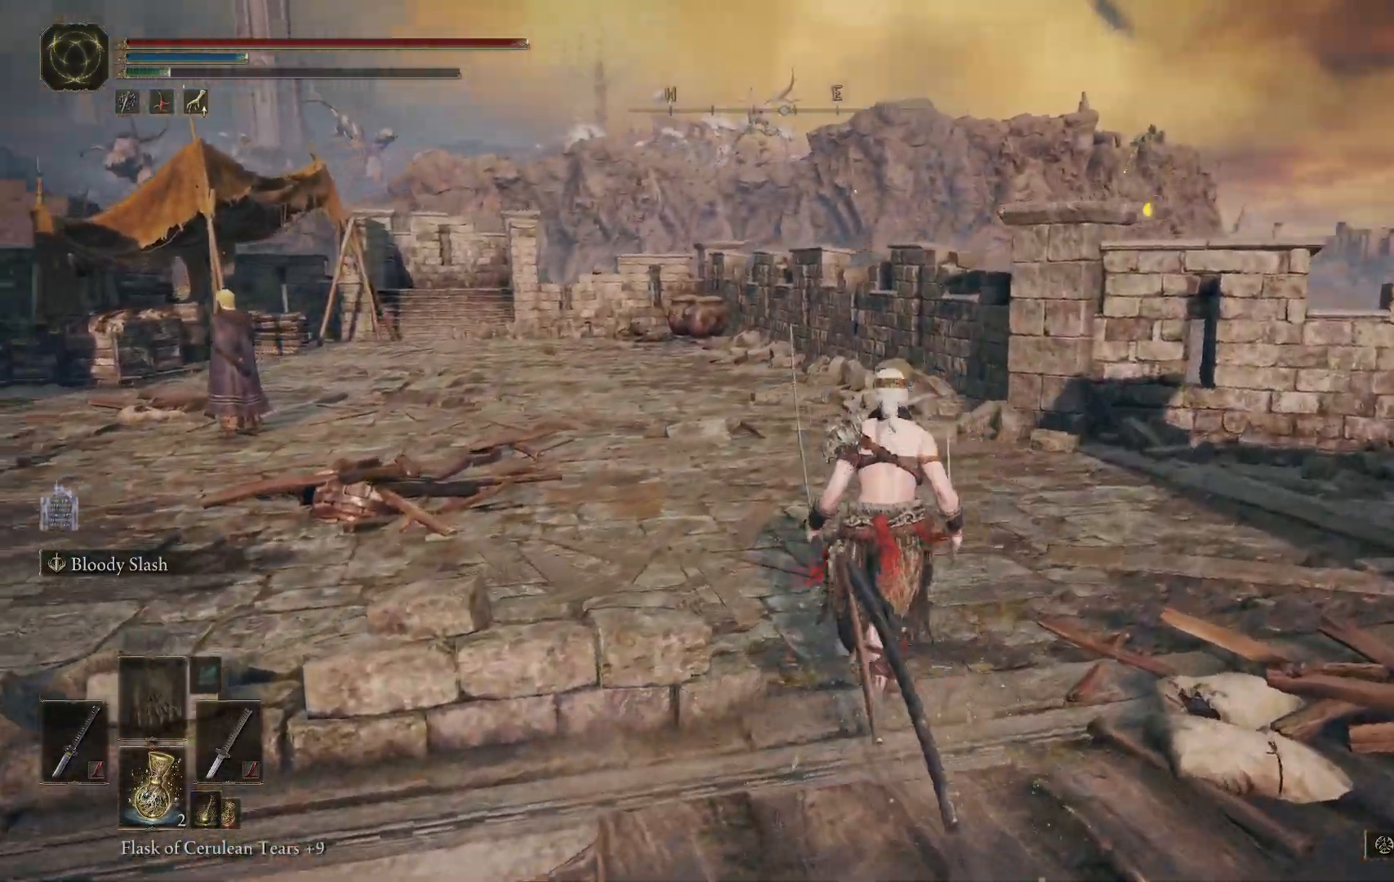
{"dt_ms": 500, "buttons": [], "left_stick": "center", "right_stick": "center", "events": [[417, "right_stick", "center"], [483, "left_stick", "center"]]}
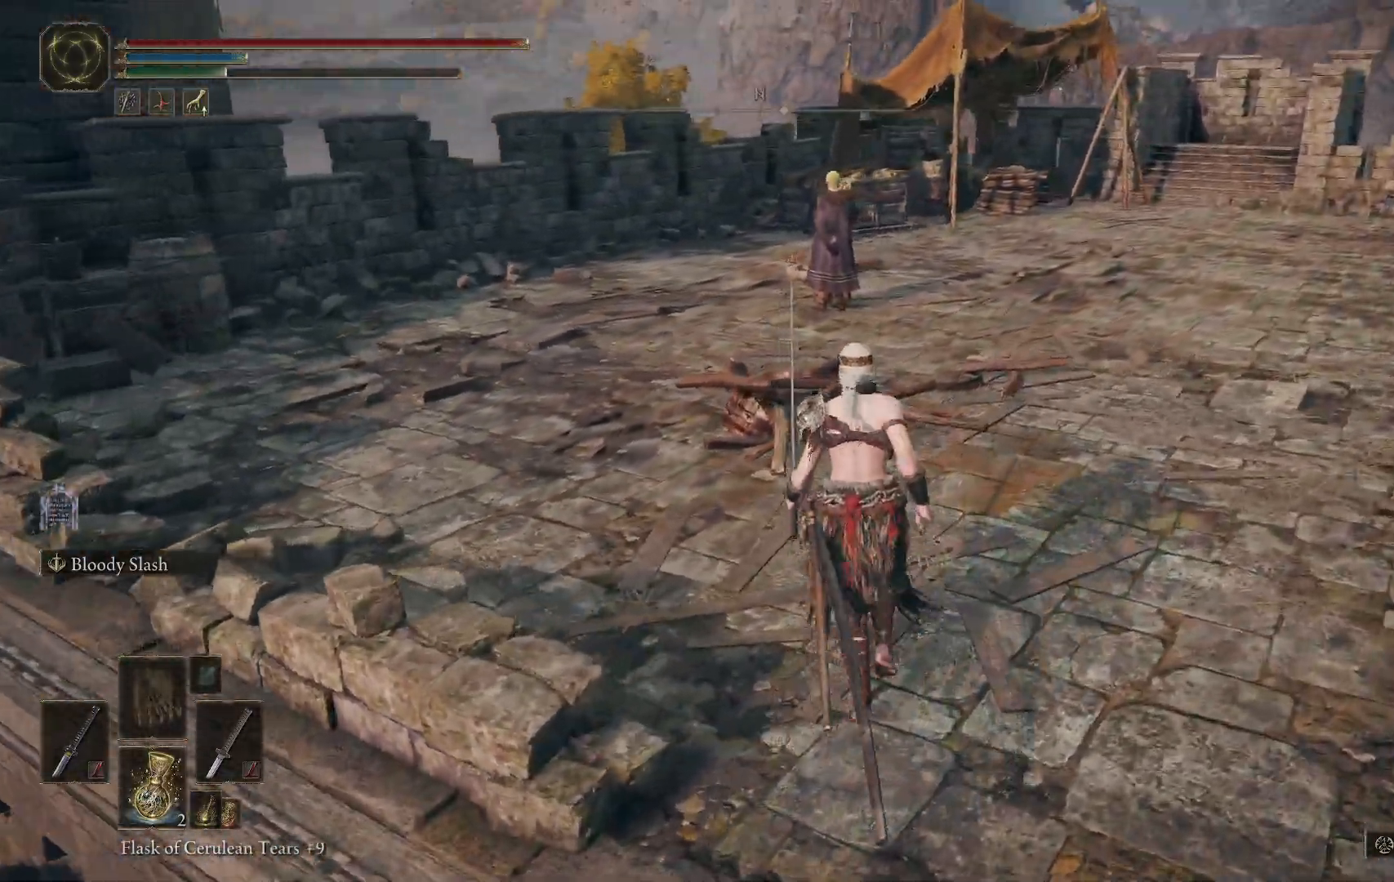
{"dt_ms": 500, "buttons": [], "left_stick": "right", "right_stick": "left", "events": [[350, "left_stick", "right"], [417, "right_stick", "left"]]}
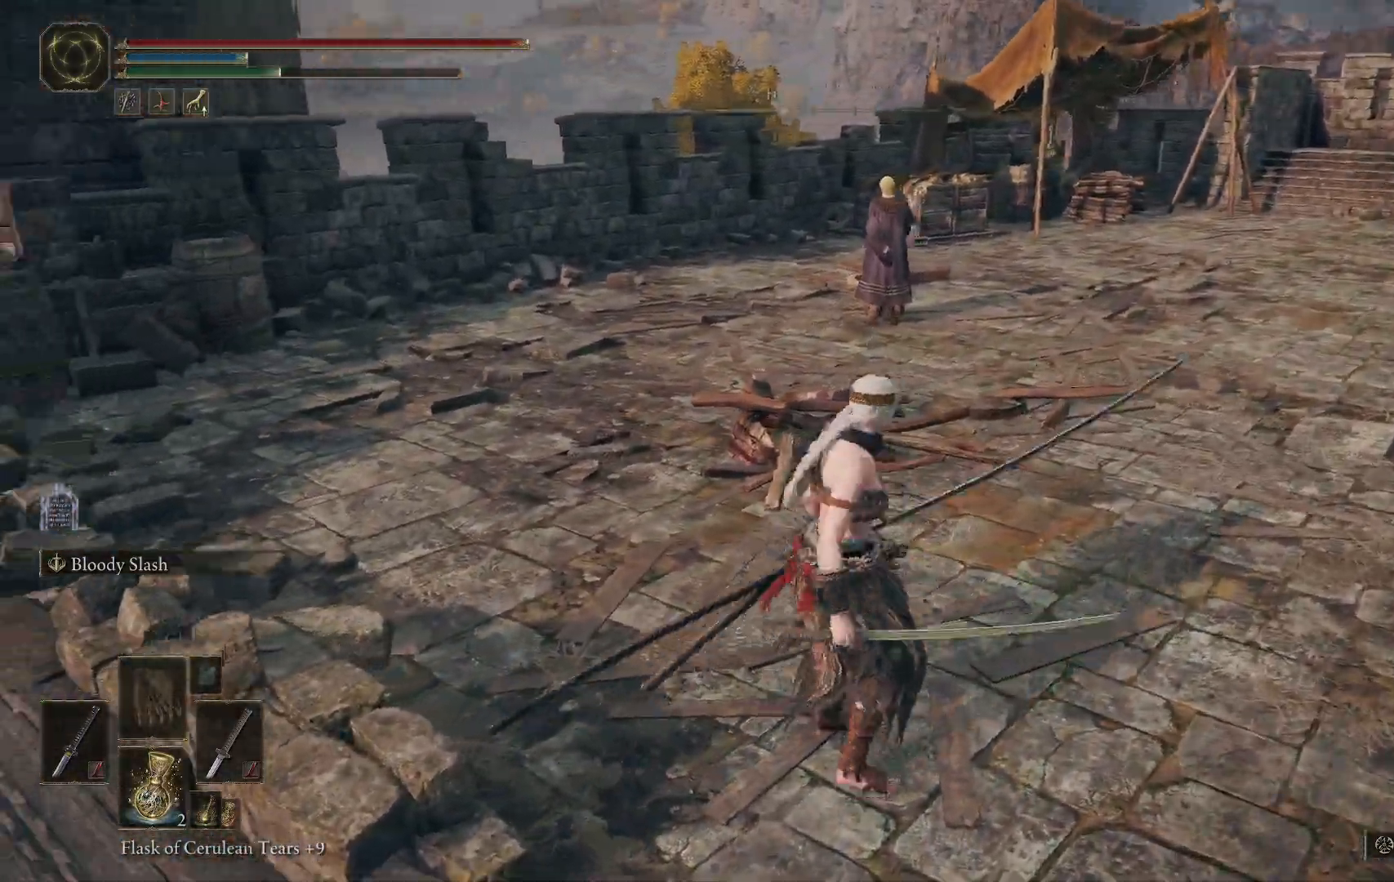
{"dt_ms": 500, "buttons": [], "left_stick": "center", "right_stick": "left", "events": [[383, "left_stick", "center"]]}
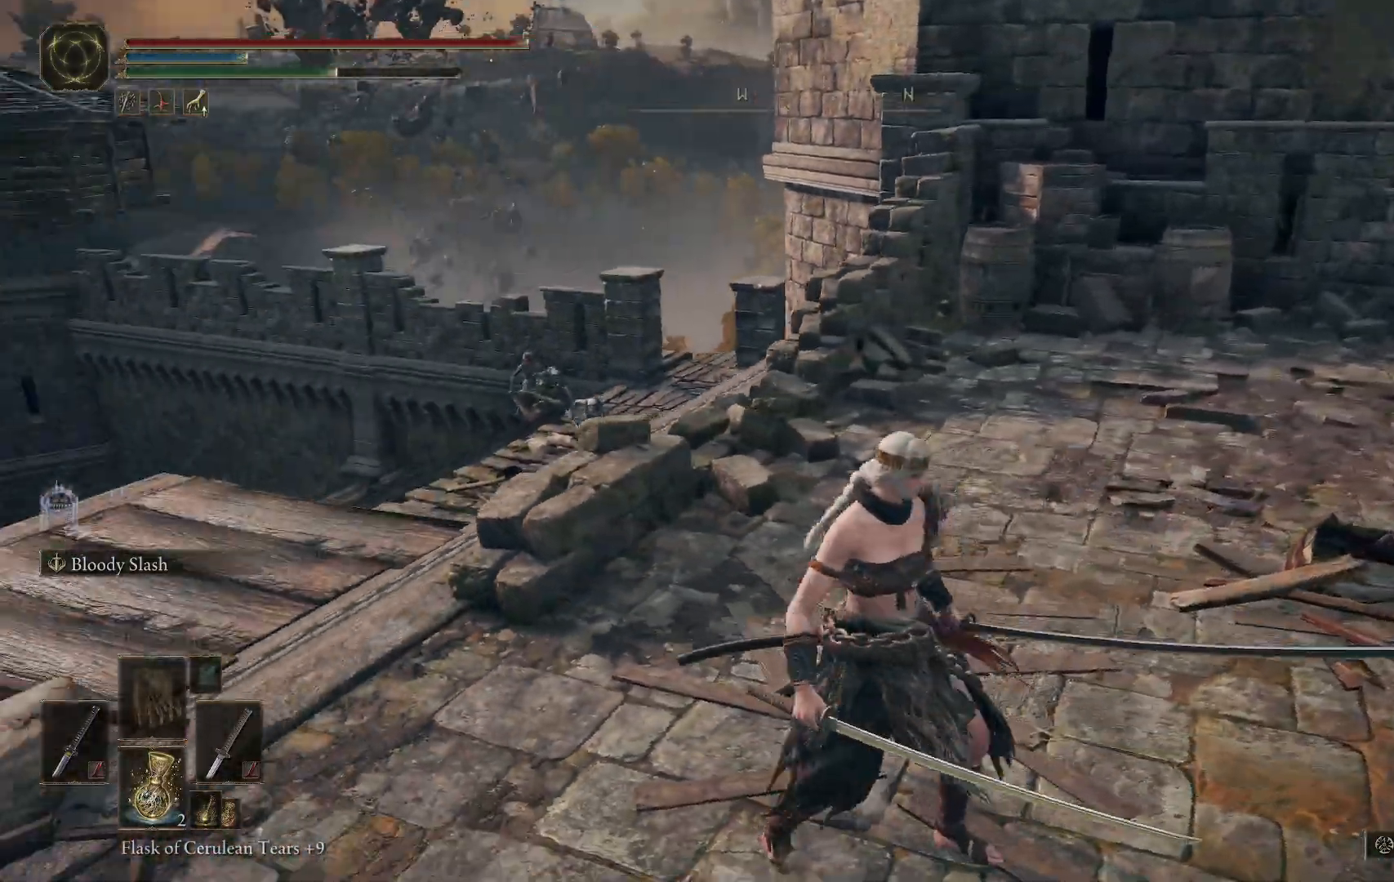
{"dt_ms": 1000, "buttons": [], "left_stick": "center", "right_stick": "center"}
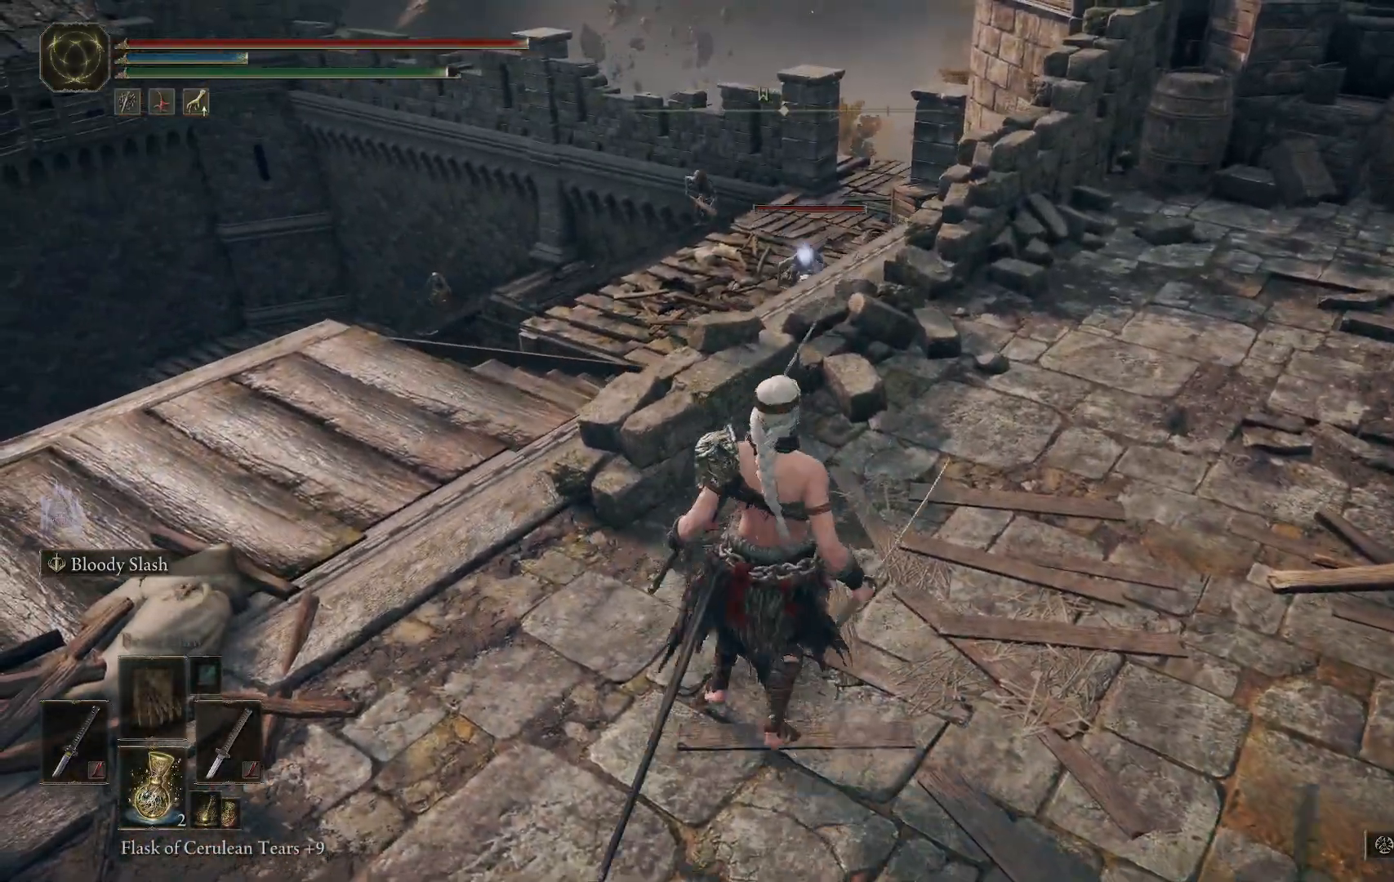
{"dt_ms": 500, "buttons": [], "left_stick": "left", "right_stick": "center", "events": [[217, "left_stick", "left"]]}
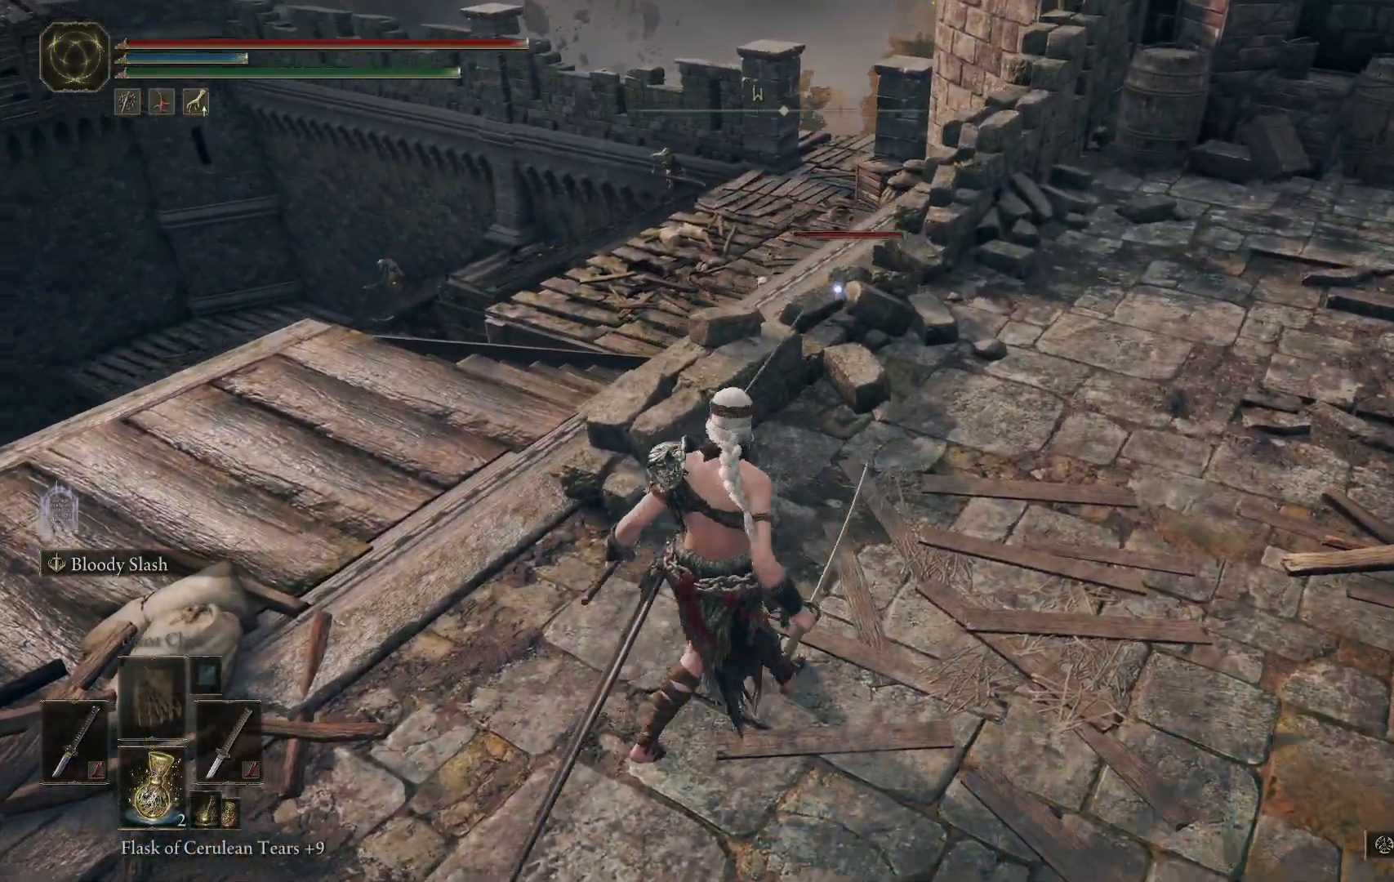
{"dt_ms": 500, "buttons": [], "left_stick": "left", "right_stick": "center", "events": []}
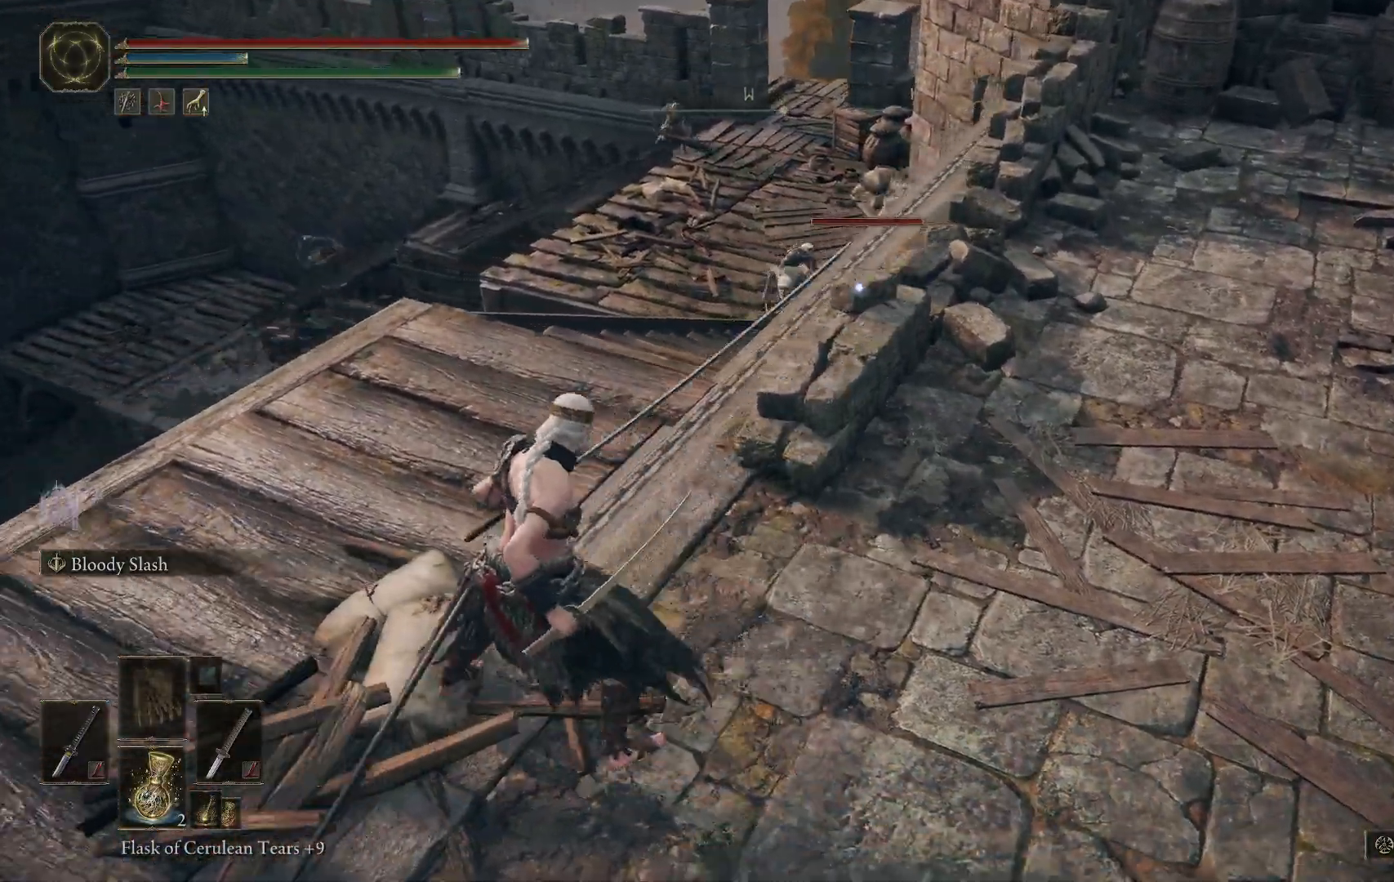
{"dt_ms": 500, "buttons": [], "left_stick": "up", "right_stick": "center", "events": [[333, "left_stick", "center"], [500, "left_stick", "up"]]}
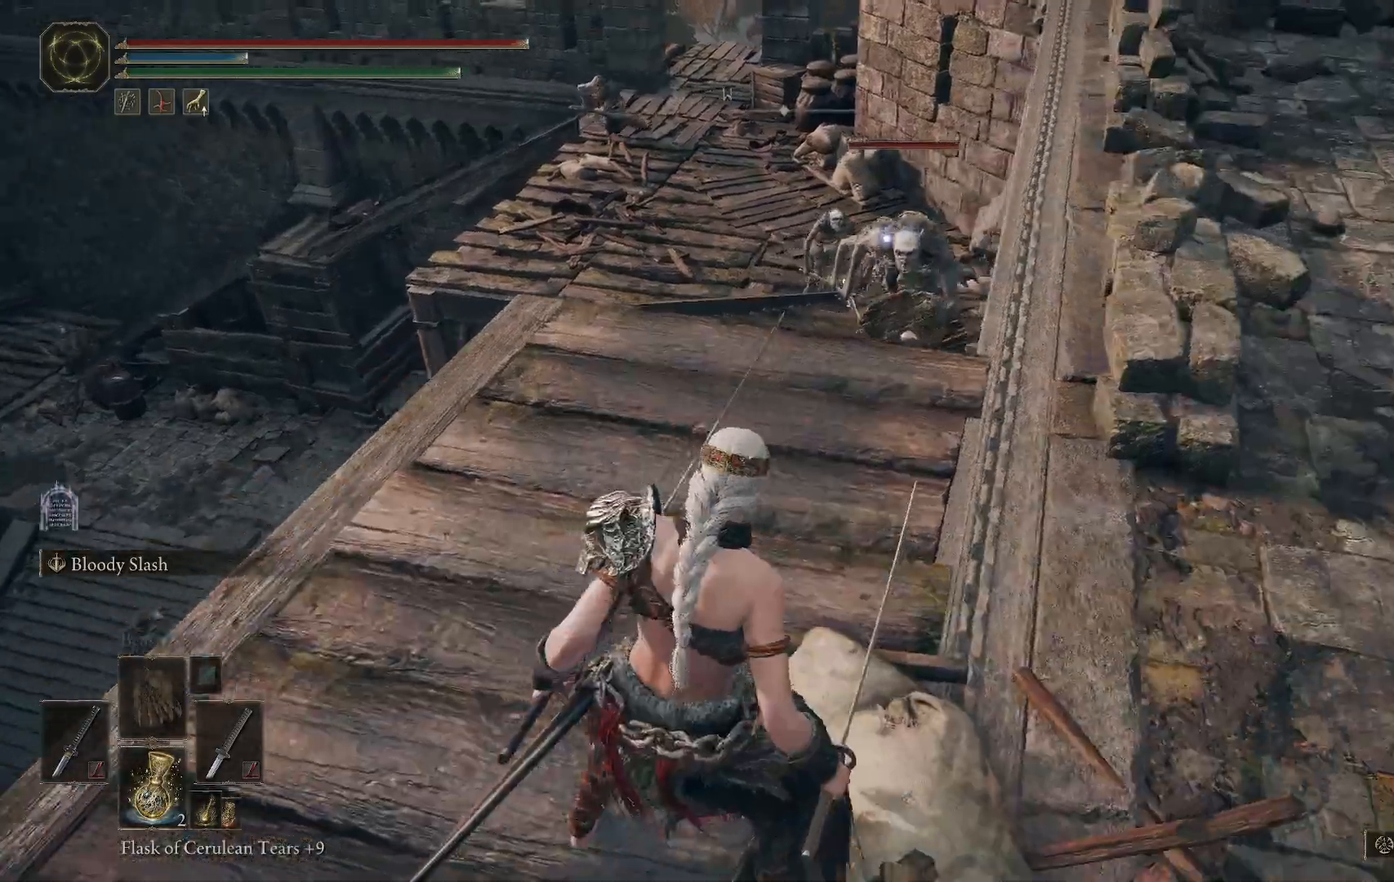
{"dt_ms": 500, "buttons": ["L1"], "left_stick": "up", "right_stick": "center"}
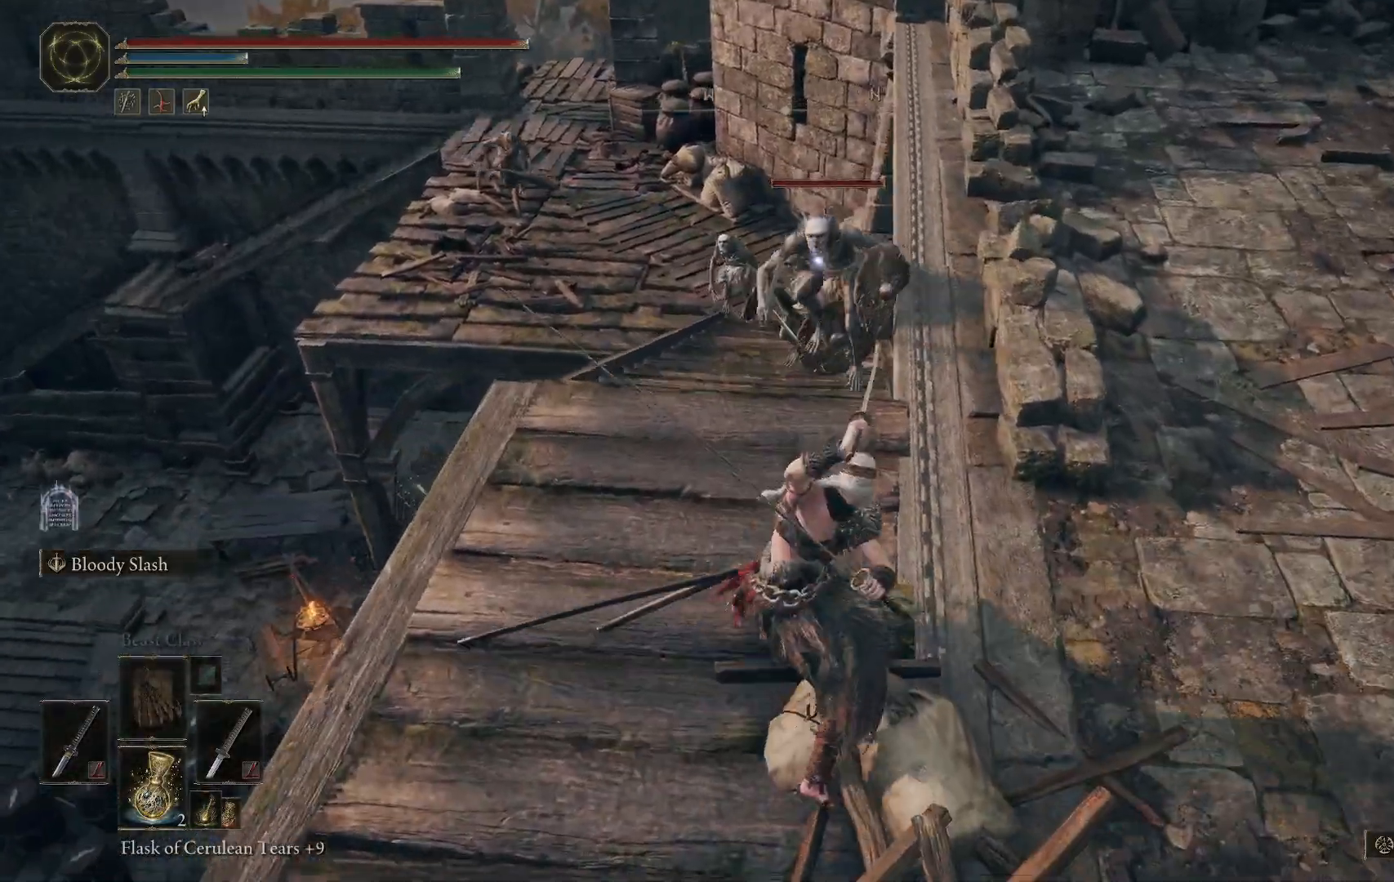
{"dt_ms": 500, "buttons": ["L1"], "left_stick": "up", "right_stick": "center", "events": [[83, "L1", "up"], [200, "L1", "down"], [300, "L1", "up"], [400, "L1", "down"]]}